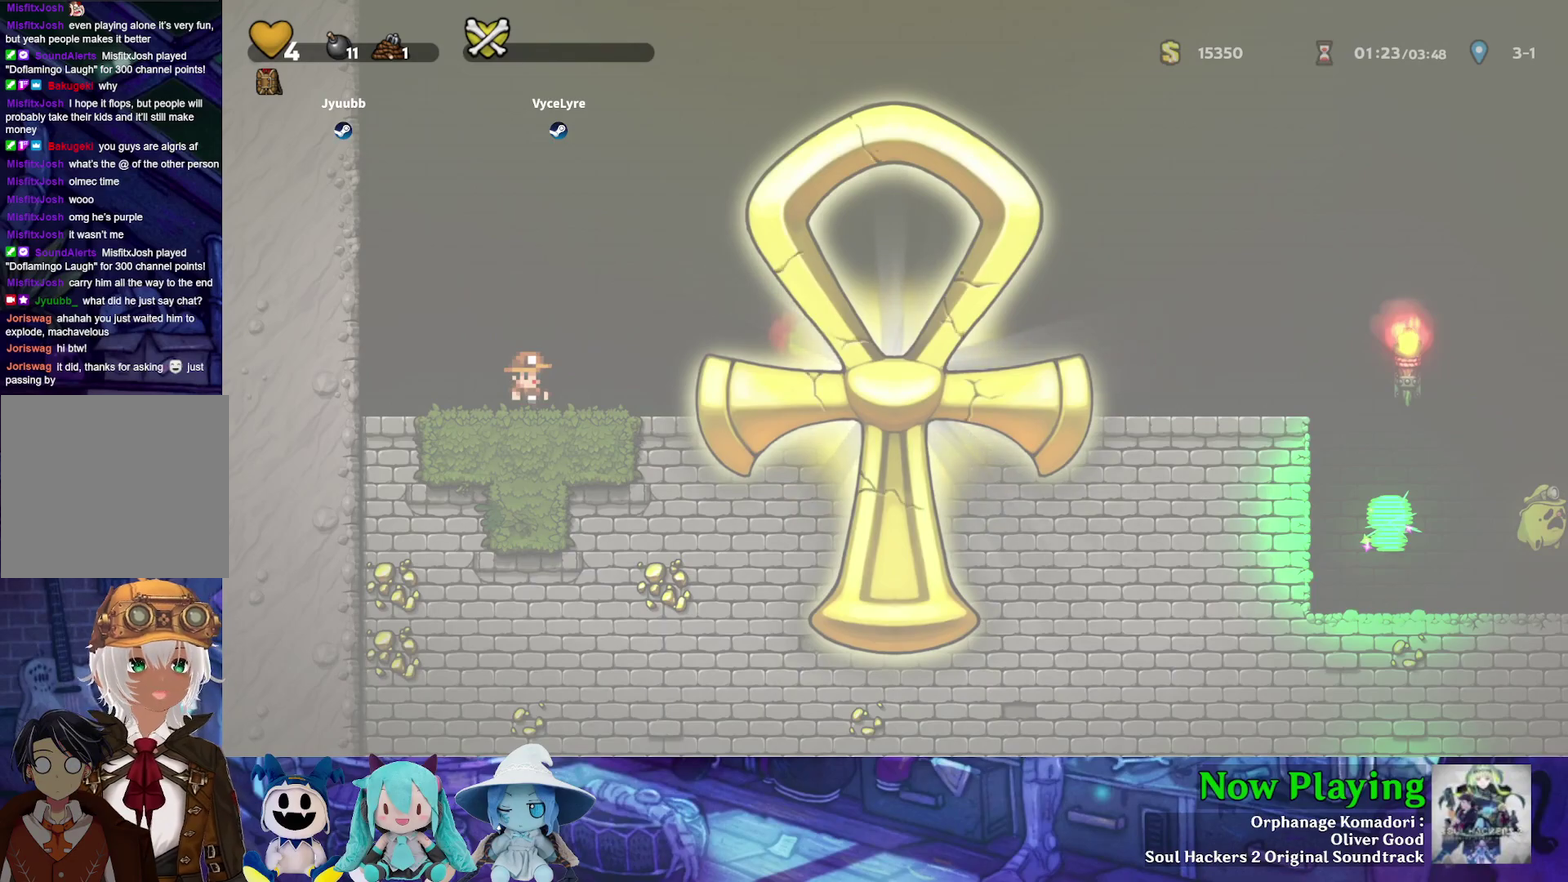
Gameplay with a controller (Nintendo layout); each line is a JSON object with the inputs held at the frame after it (dt_ms = milliseconds from this image to that frame). "events" lists button and stick changes between this image and that frame as [ms after this image, input, new state], when the widget could be followed in between. Not read: L3 R3.
{"dt_ms": 600, "buttons": ["Y", "DPAD_RIGHT"], "left_stick": "center", "right_stick": "center", "events": [[167, "DPAD_RIGHT", "down"], [400, "DPAD_RIGHT", "up"], [583, "DPAD_RIGHT", "down"], [583, "Y", "down"]]}
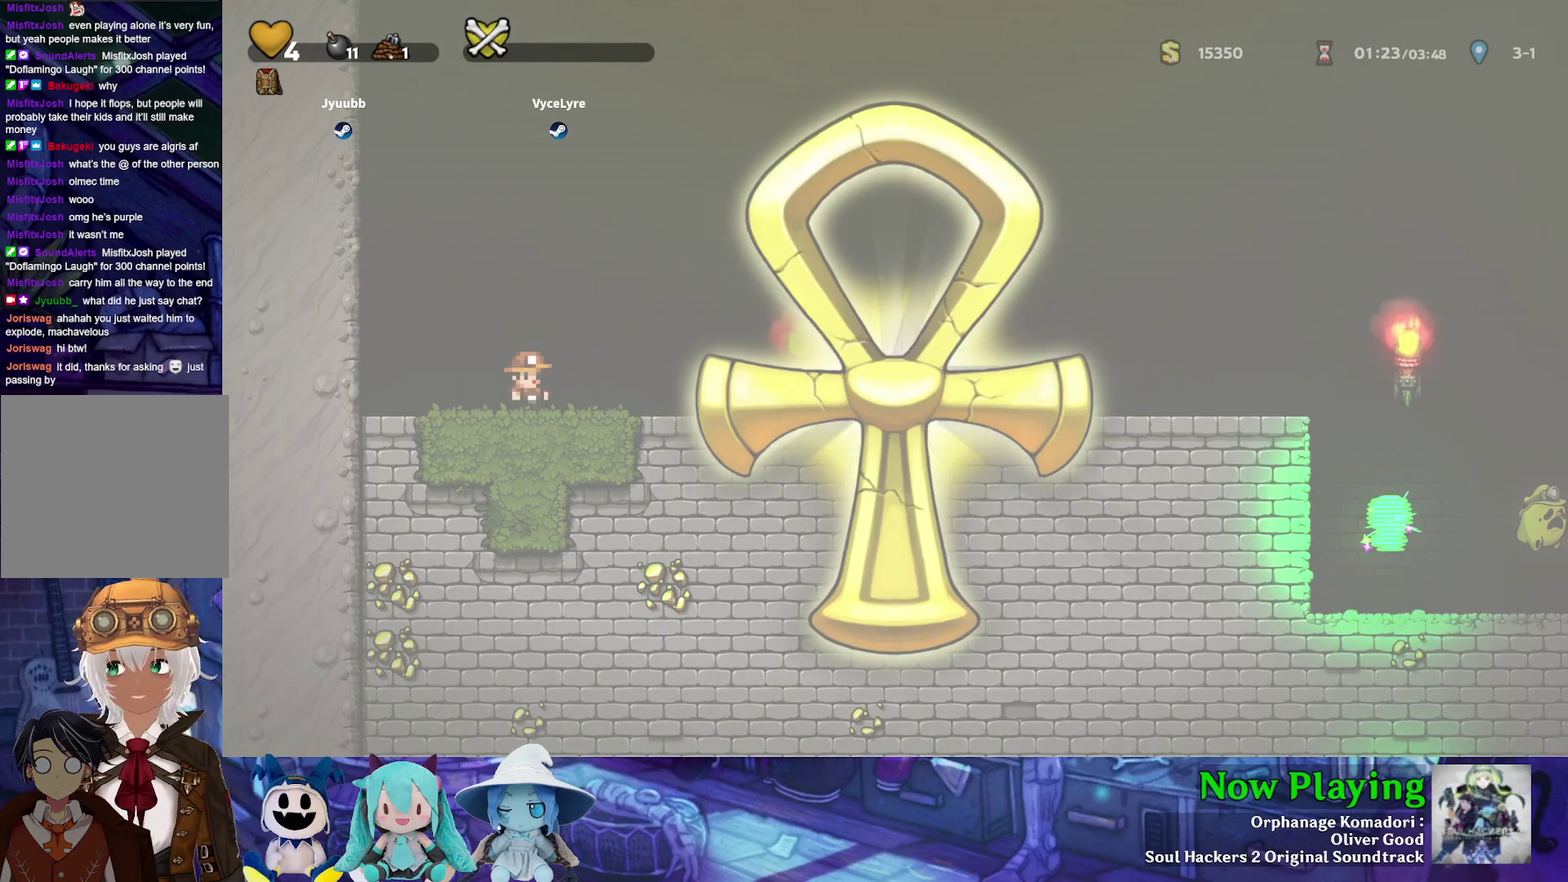
{"dt_ms": 600, "buttons": ["Y", "DPAD_RIGHT"], "left_stick": "center", "right_stick": "center", "events": []}
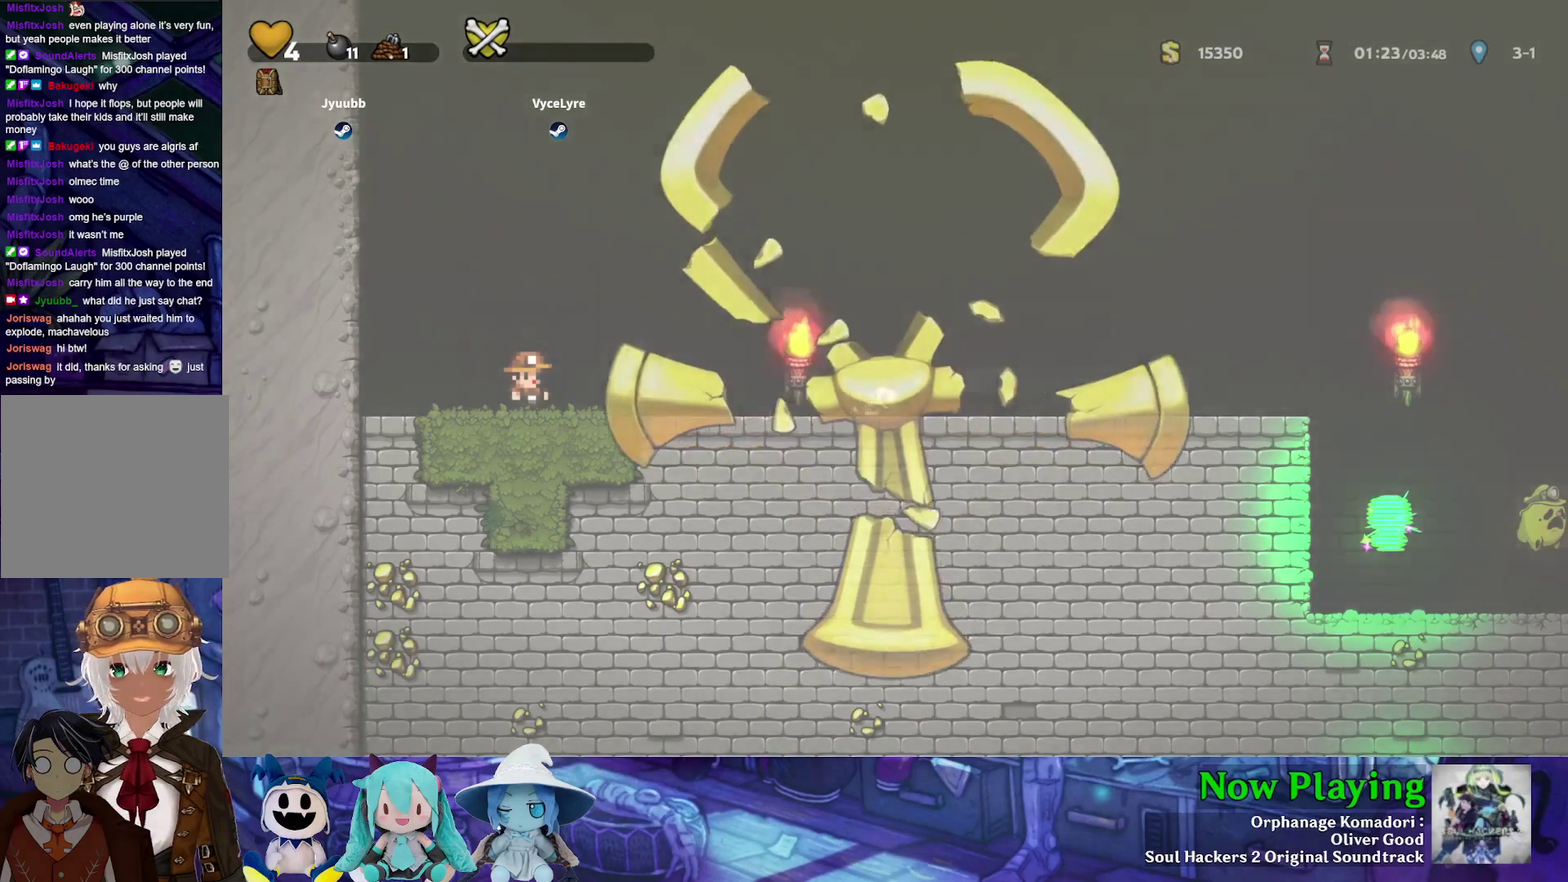
{"dt_ms": 500, "buttons": ["Y", "DPAD_RIGHT"], "left_stick": "center", "right_stick": "center", "events": []}
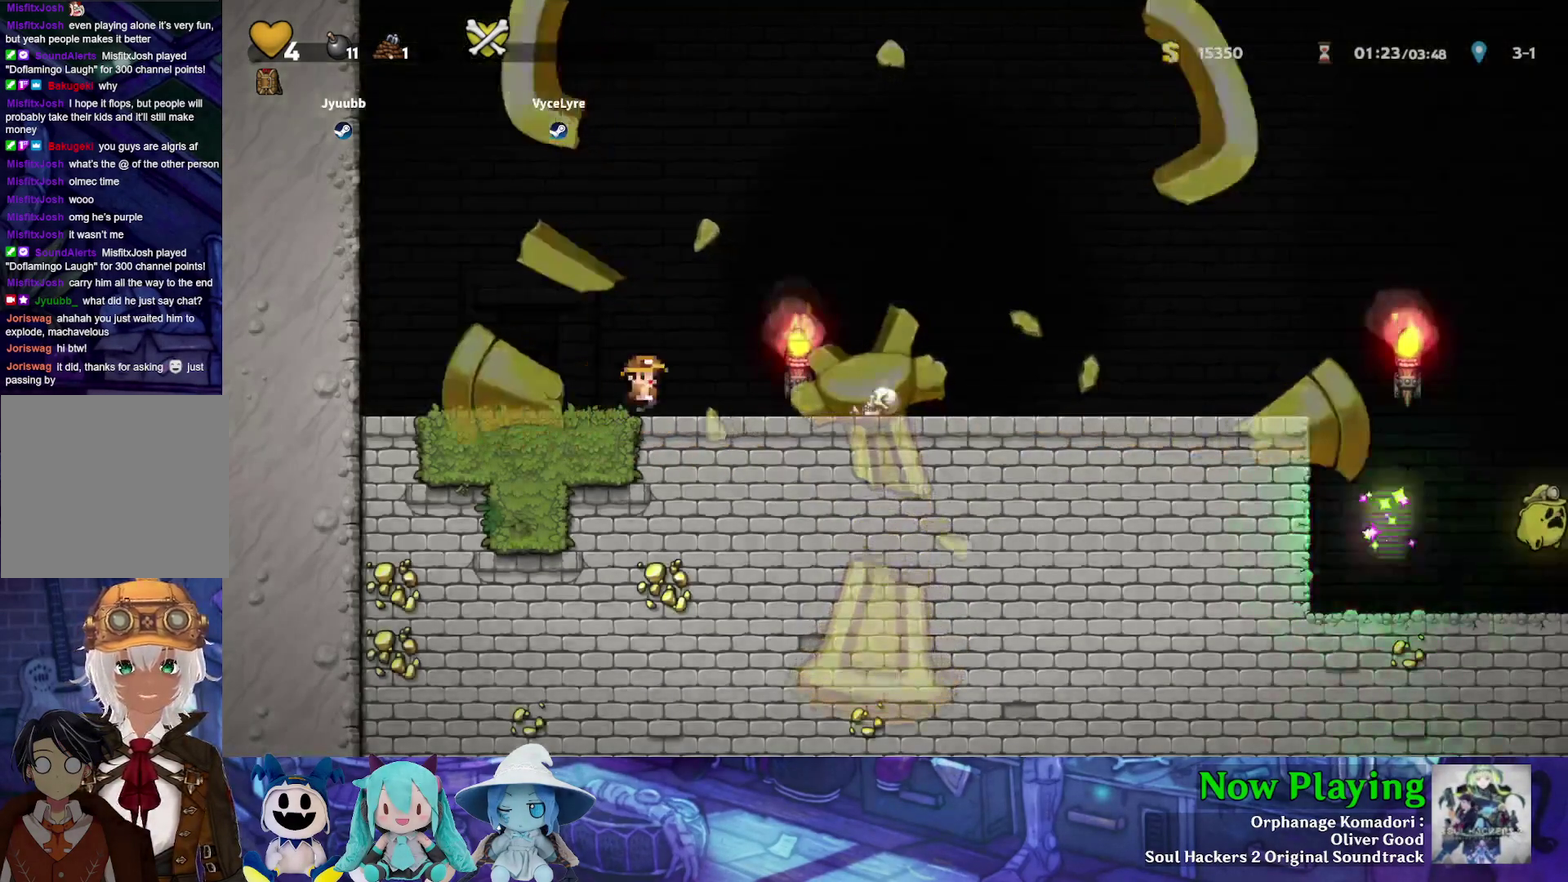
{"dt_ms": 500, "buttons": ["Y", "DPAD_RIGHT"], "left_stick": "center", "right_stick": "center", "events": [[100, "B", "down"], [233, "B", "up"]]}
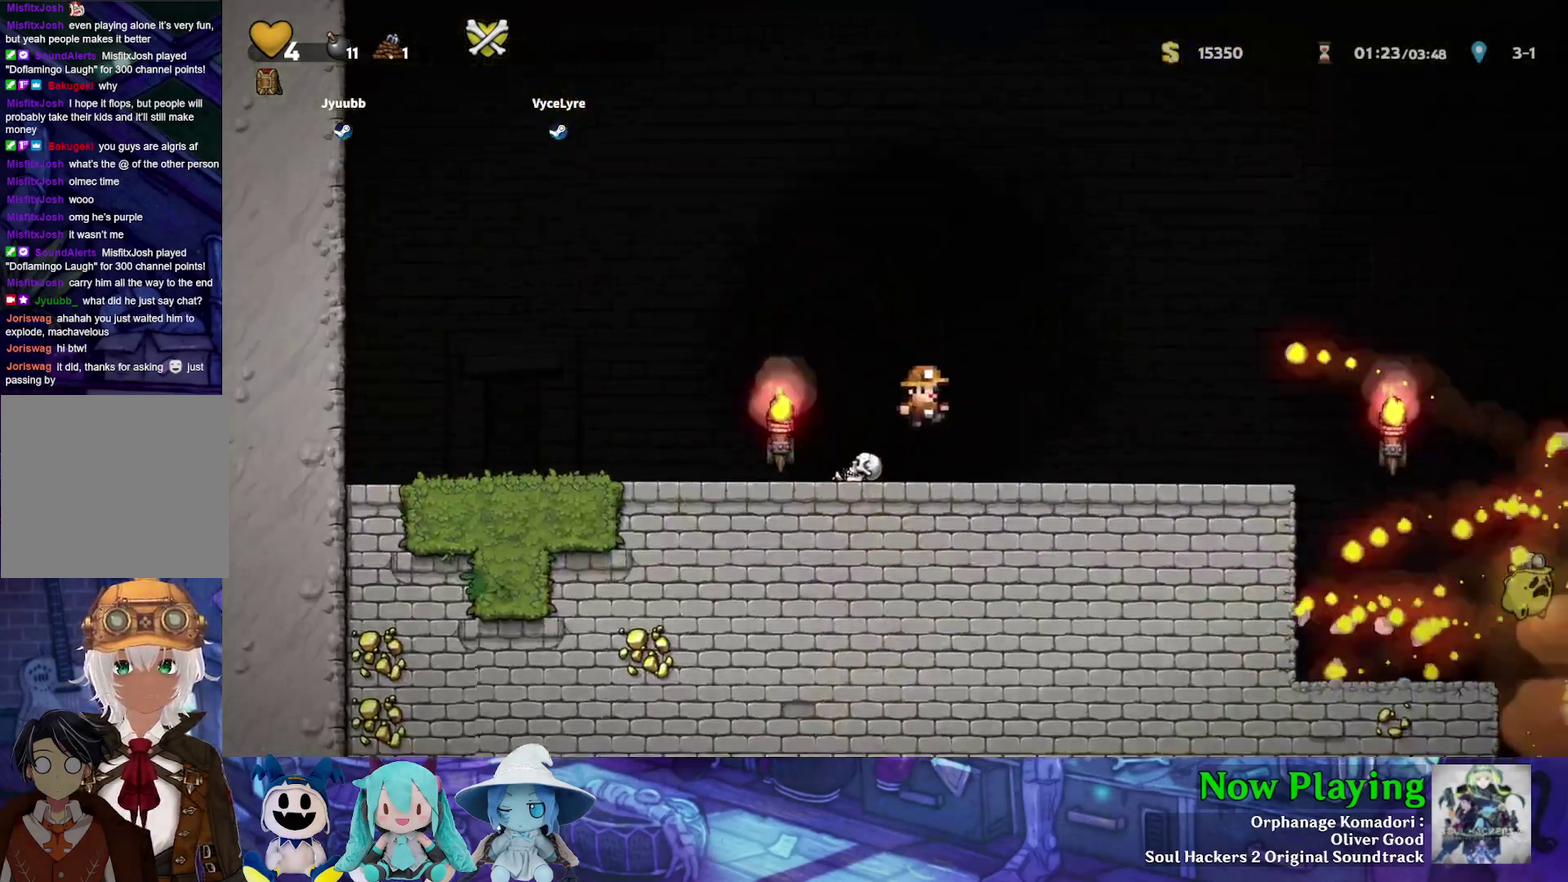
{"dt_ms": 500, "buttons": ["Y", "DPAD_RIGHT"], "left_stick": "center", "right_stick": "center", "events": []}
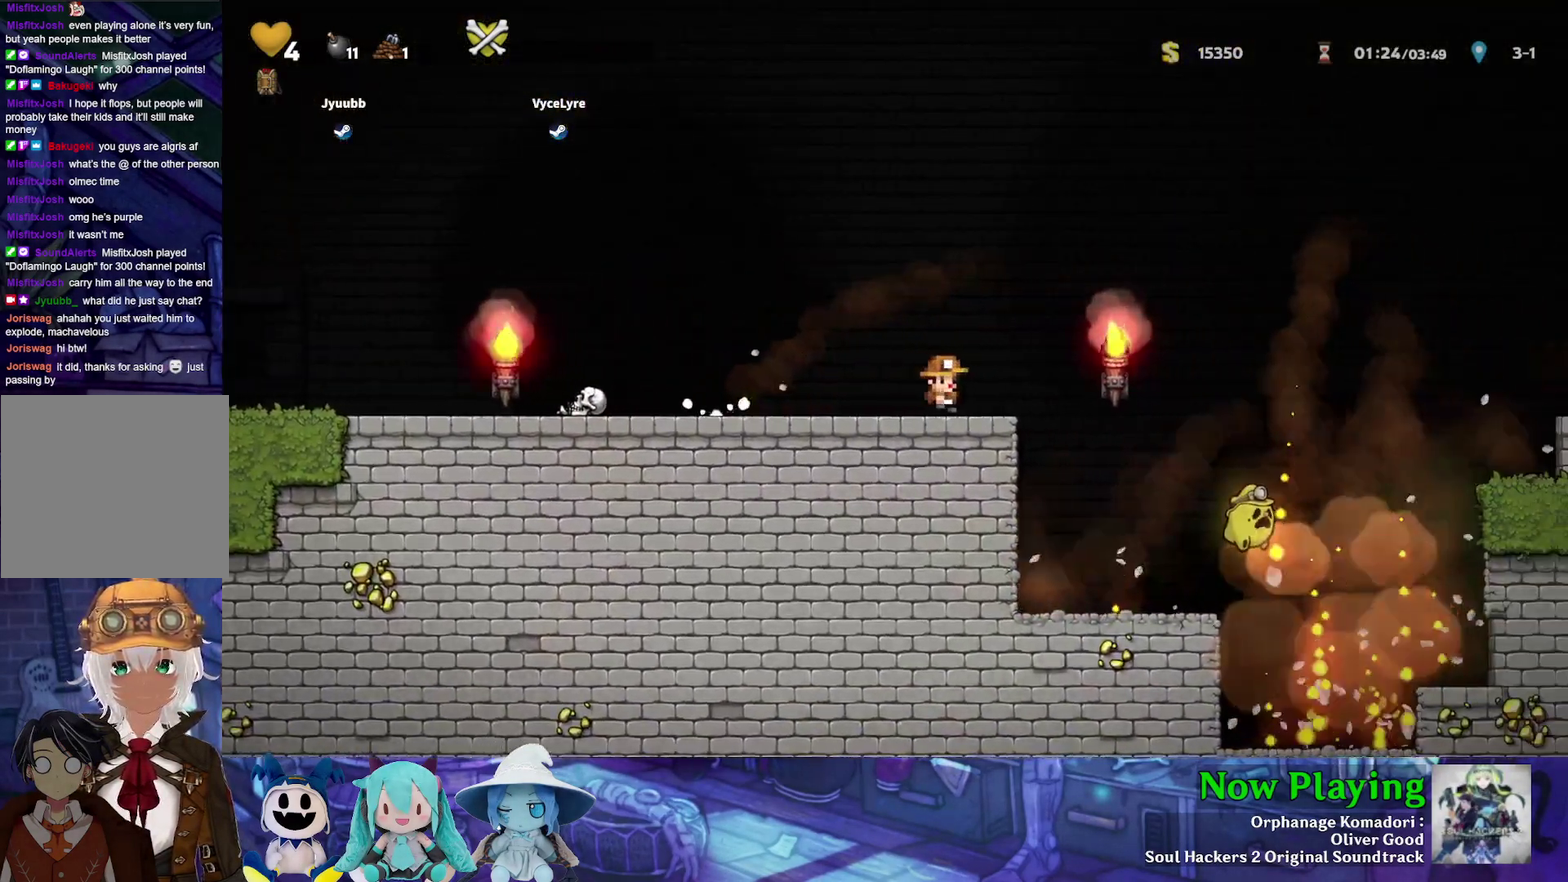
{"dt_ms": 400, "buttons": ["Y", "DPAD_LEFT"], "left_stick": "center", "right_stick": "center", "events": [[267, "DPAD_RIGHT", "up"], [333, "DPAD_LEFT", "down"]]}
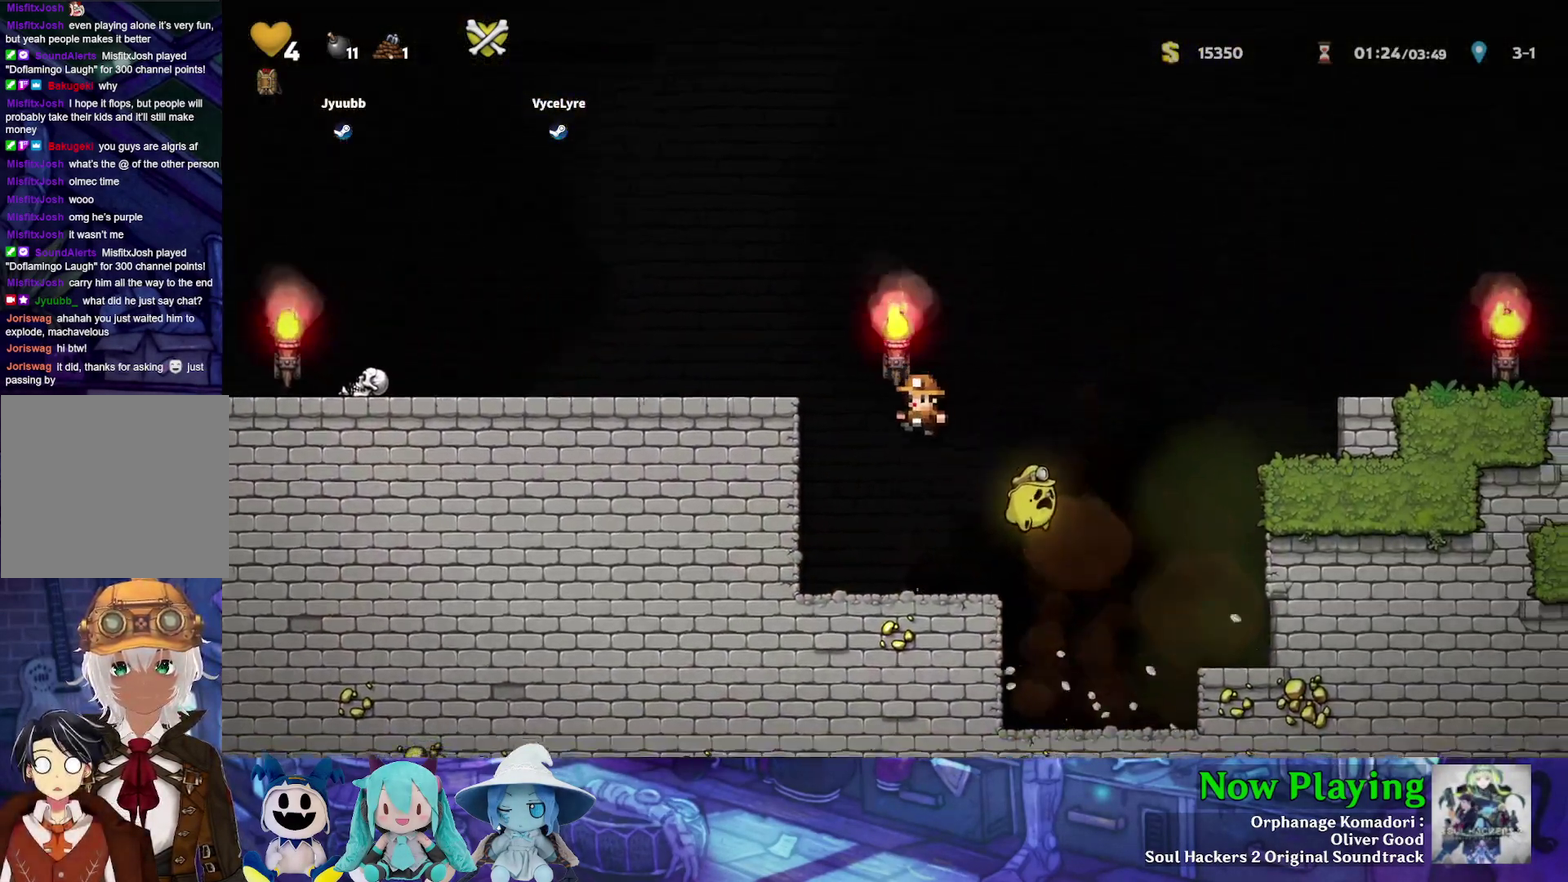
{"dt_ms": 600, "buttons": ["Y", "DPAD_DOWN"], "left_stick": "center", "right_stick": "center", "events": [[17, "DPAD_LEFT", "up"], [83, "DPAD_DOWN", "down"]]}
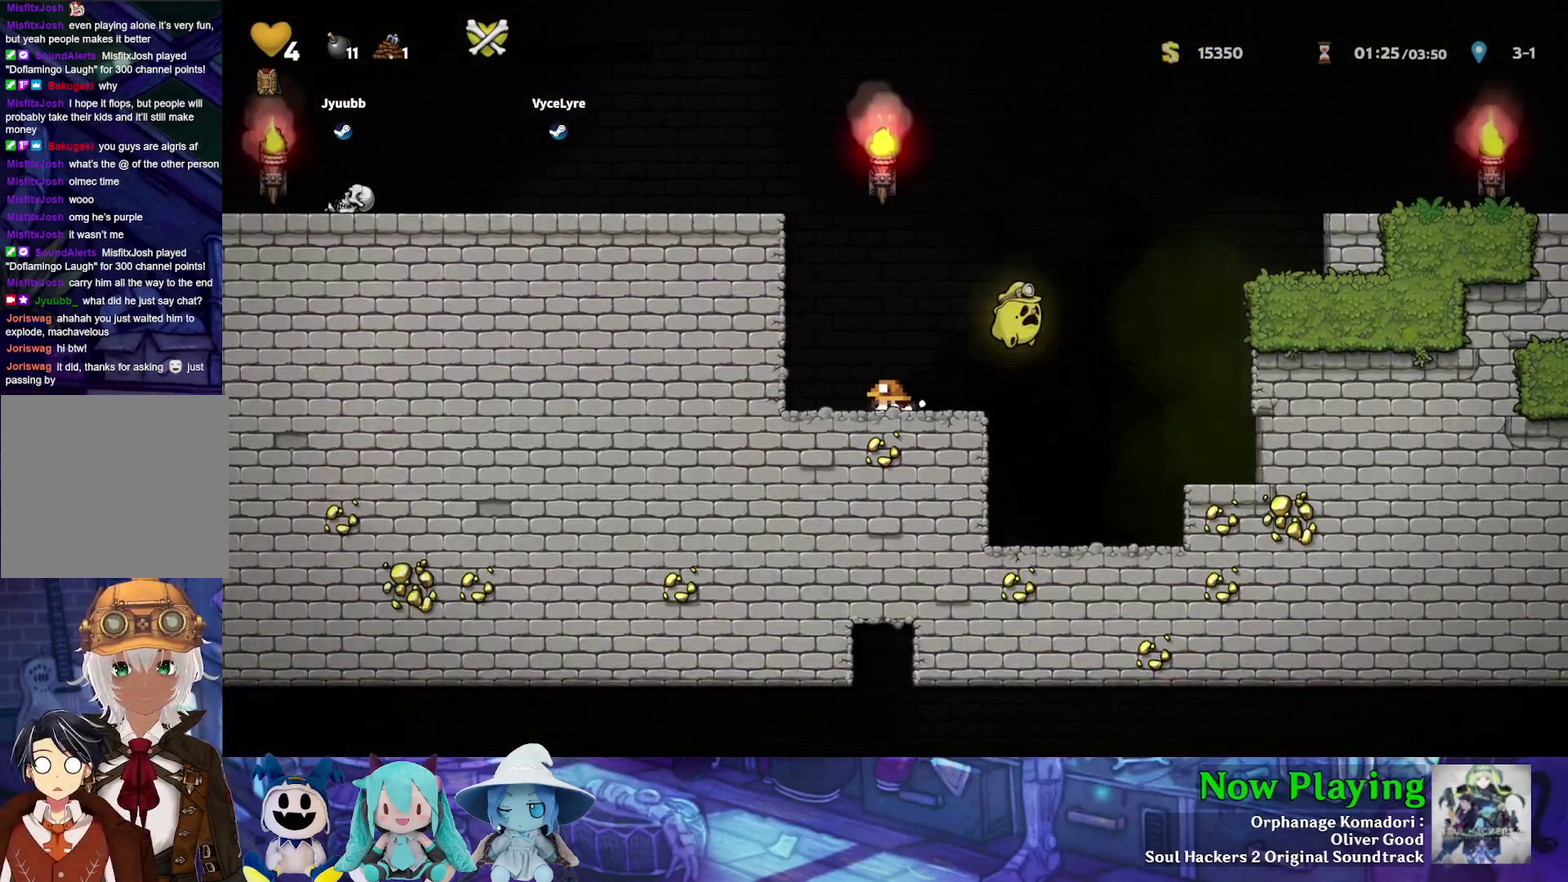
{"dt_ms": 500, "buttons": ["Y", "DPAD_DOWN"], "left_stick": "center", "right_stick": "center", "events": []}
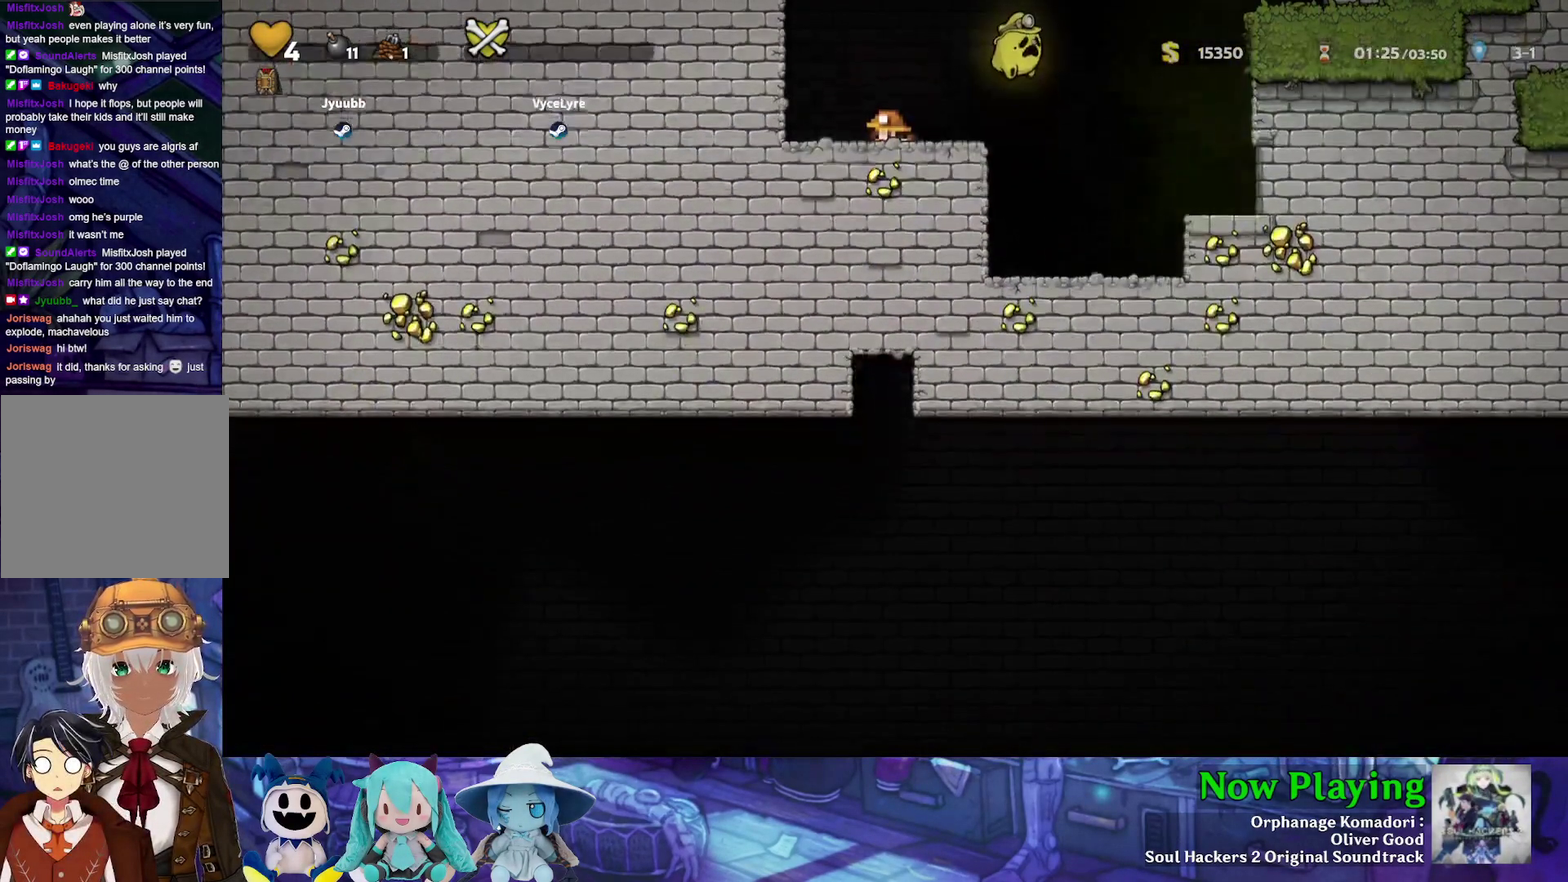
{"dt_ms": 600, "buttons": ["Y"], "left_stick": "center", "right_stick": "center", "events": [[167, "DPAD_RIGHT", "down"], [183, "DPAD_DOWN", "up"], [517, "DPAD_RIGHT", "up"]]}
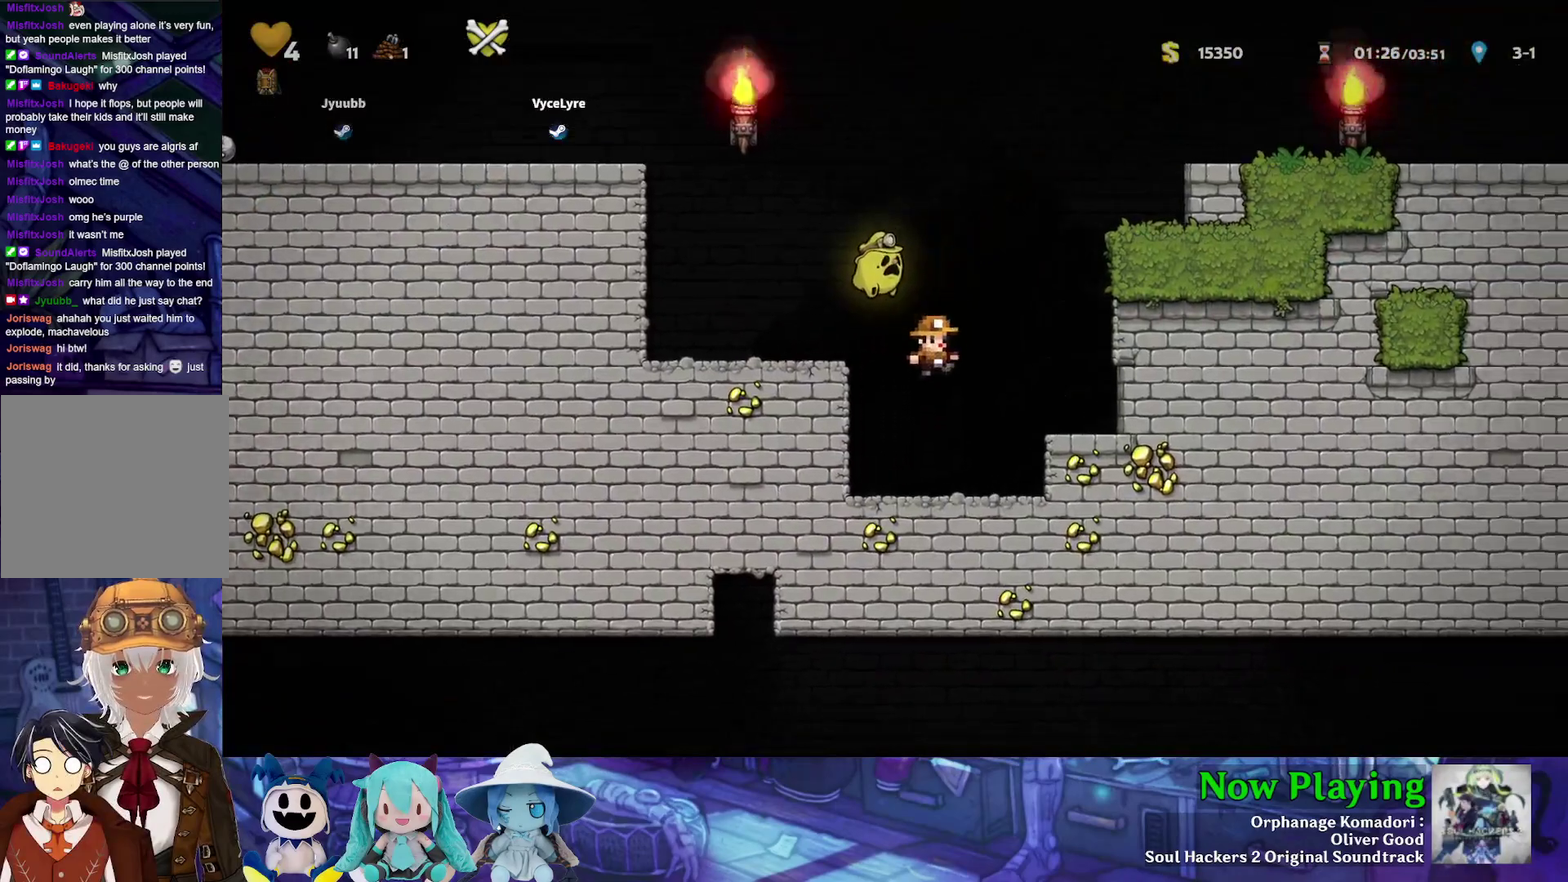
{"dt_ms": 400, "buttons": ["Y", "DPAD_DOWN"], "left_stick": "center", "right_stick": "center", "events": [[67, "DPAD_LEFT", "down"], [167, "DPAD_LEFT", "up"], [183, "DPAD_DOWN", "down"]]}
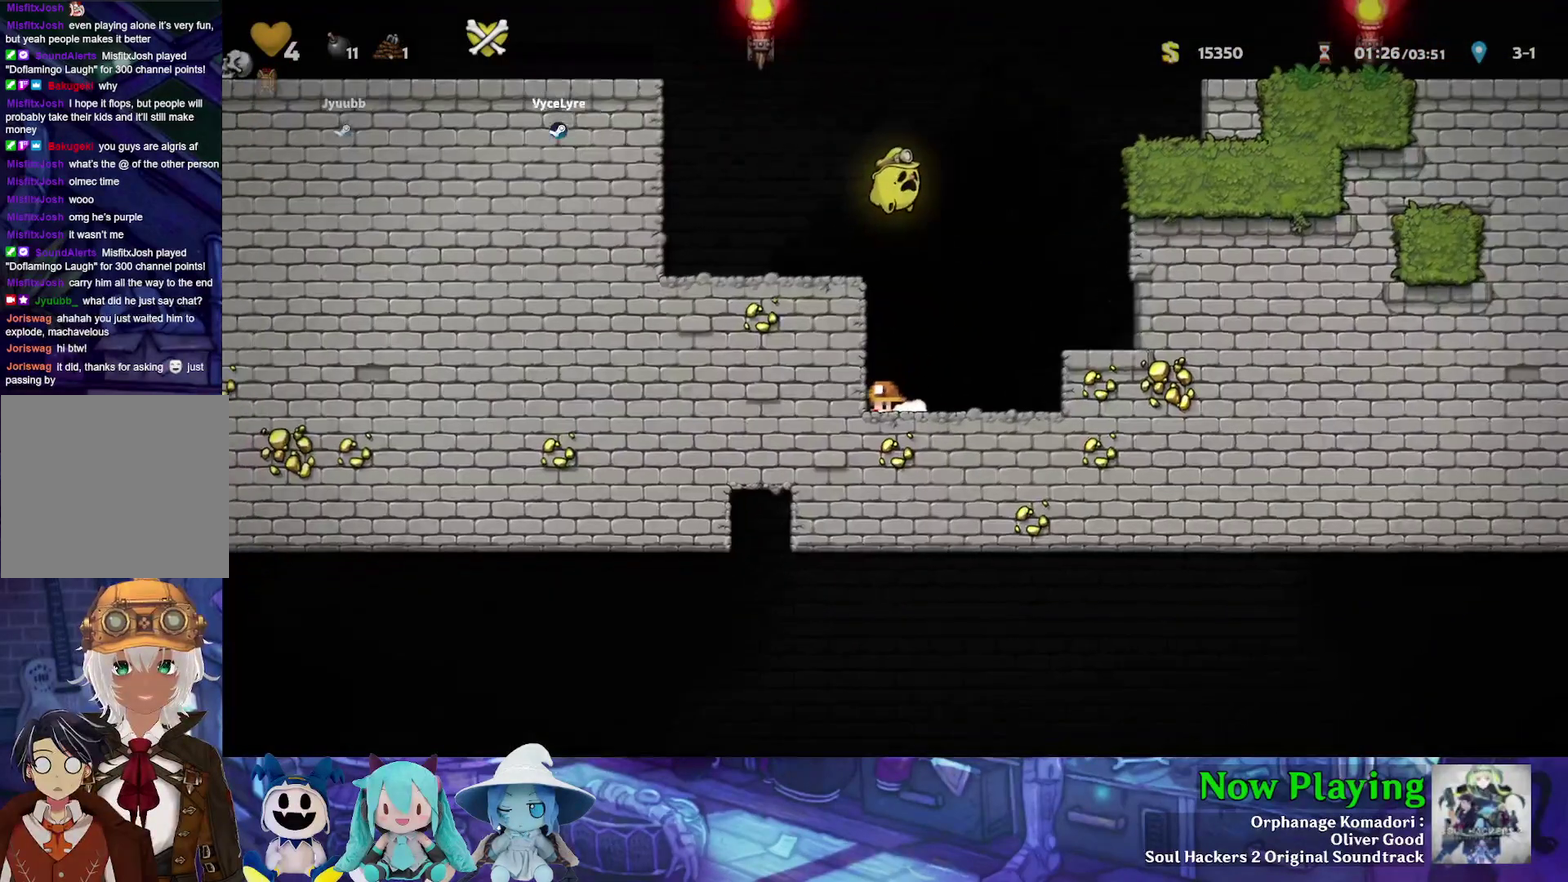
{"dt_ms": 500, "buttons": ["Y", "DPAD_DOWN"], "left_stick": "center", "right_stick": "center", "events": []}
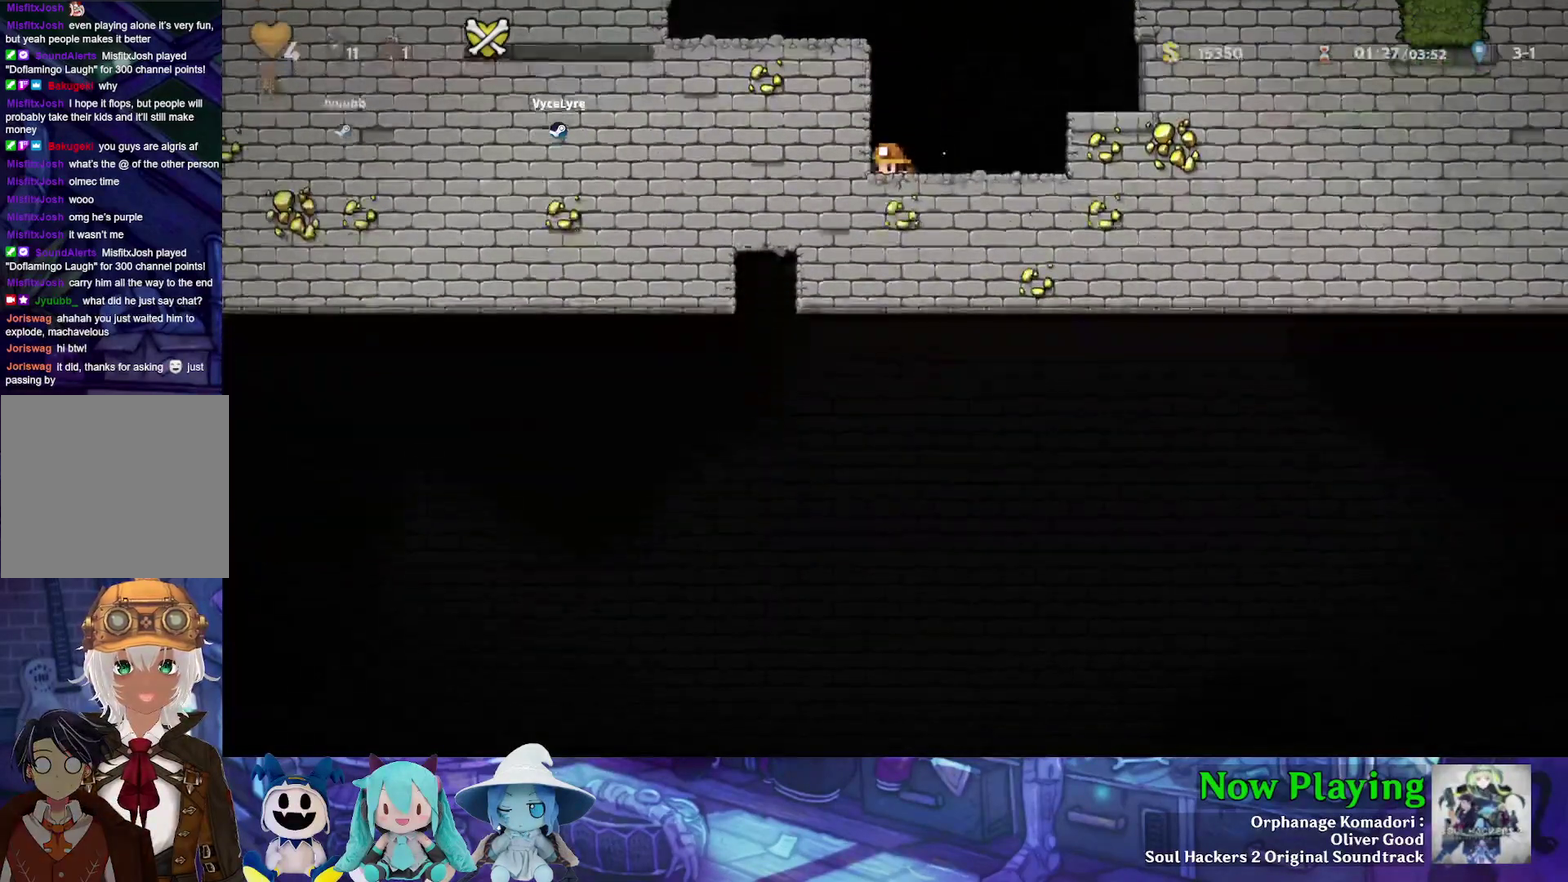
{"dt_ms": 600, "buttons": ["Y"], "left_stick": "center", "right_stick": "center", "events": [[600, "DPAD_DOWN", "up"]]}
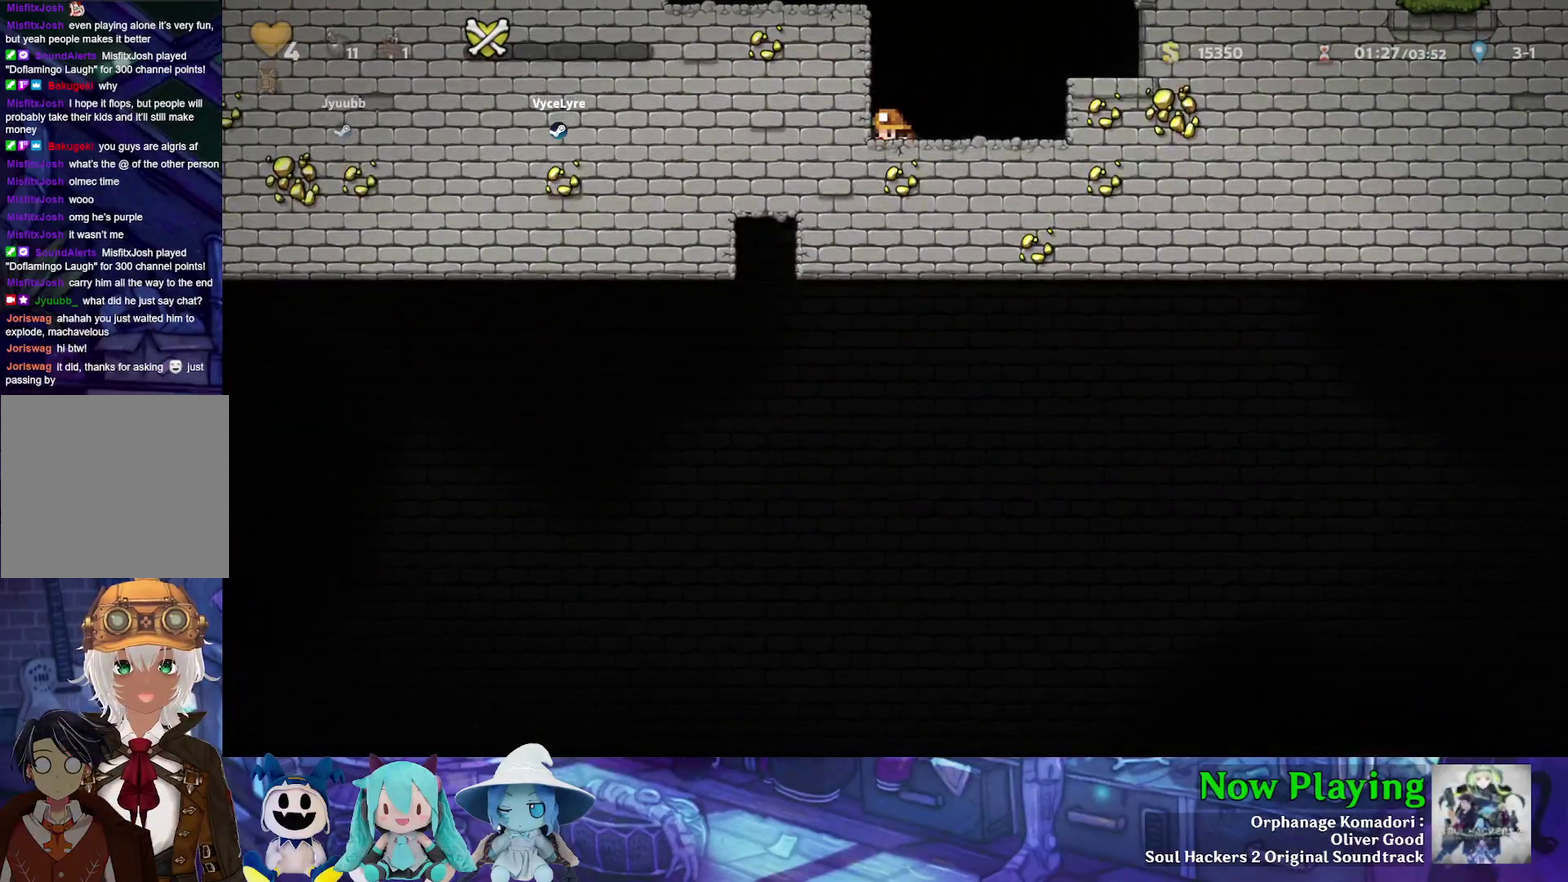
{"dt_ms": 400, "buttons": ["Y", "DPAD_RIGHT"], "left_stick": "center", "right_stick": "center", "events": [[167, "DPAD_RIGHT", "down"], [233, "B", "down"], [383, "B", "up"]]}
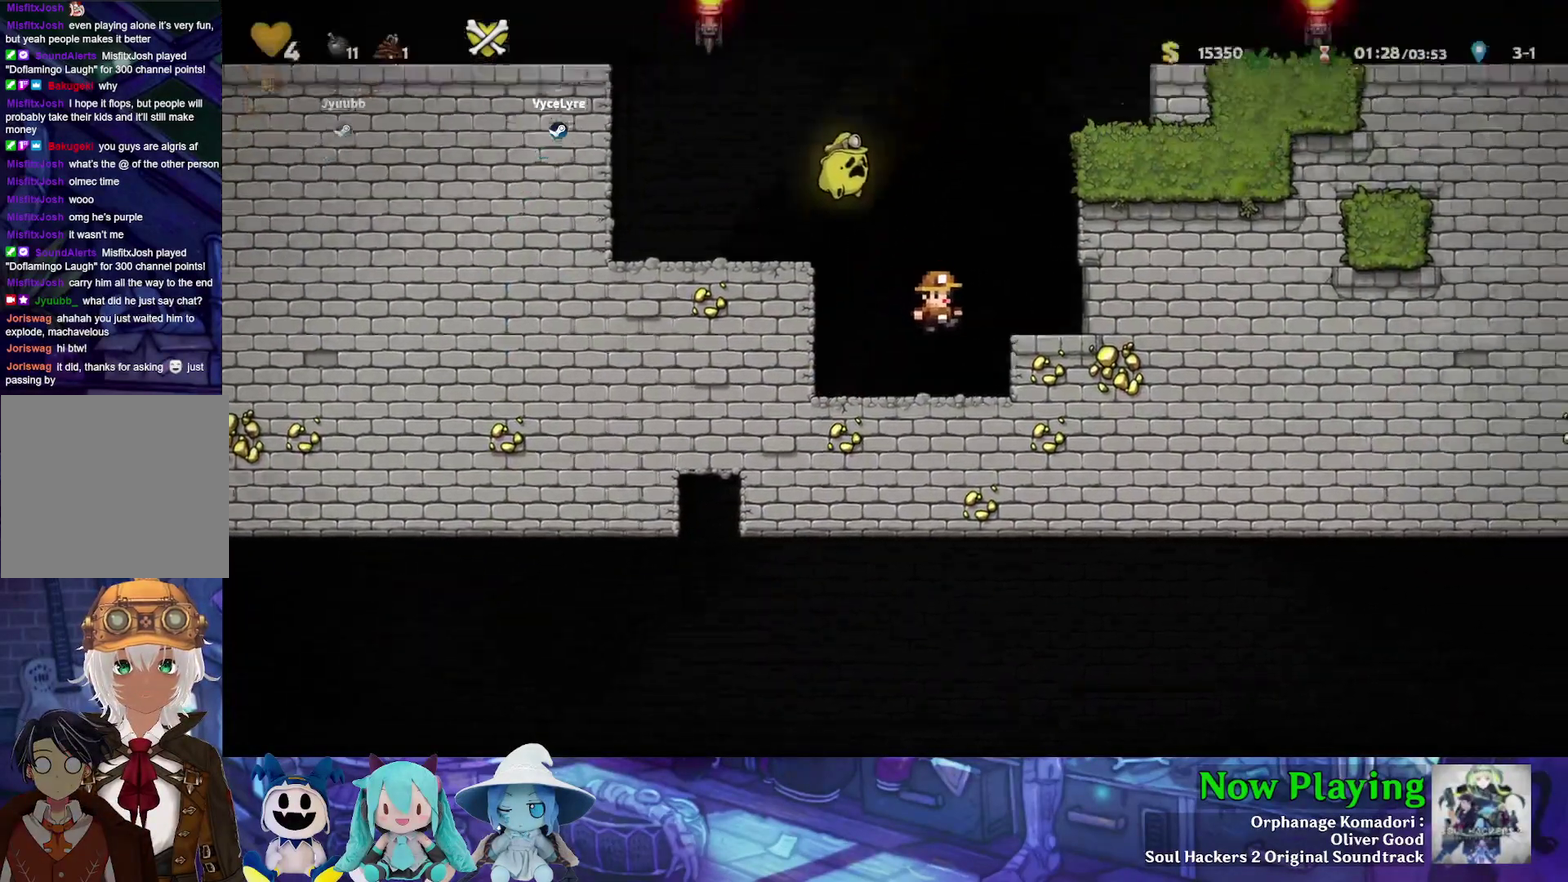
{"dt_ms": 500, "buttons": ["B", "Y", "DPAD_LEFT"], "left_stick": "center", "right_stick": "center", "events": [[167, "DPAD_RIGHT", "up"], [217, "DPAD_LEFT", "down"], [300, "B", "down"]]}
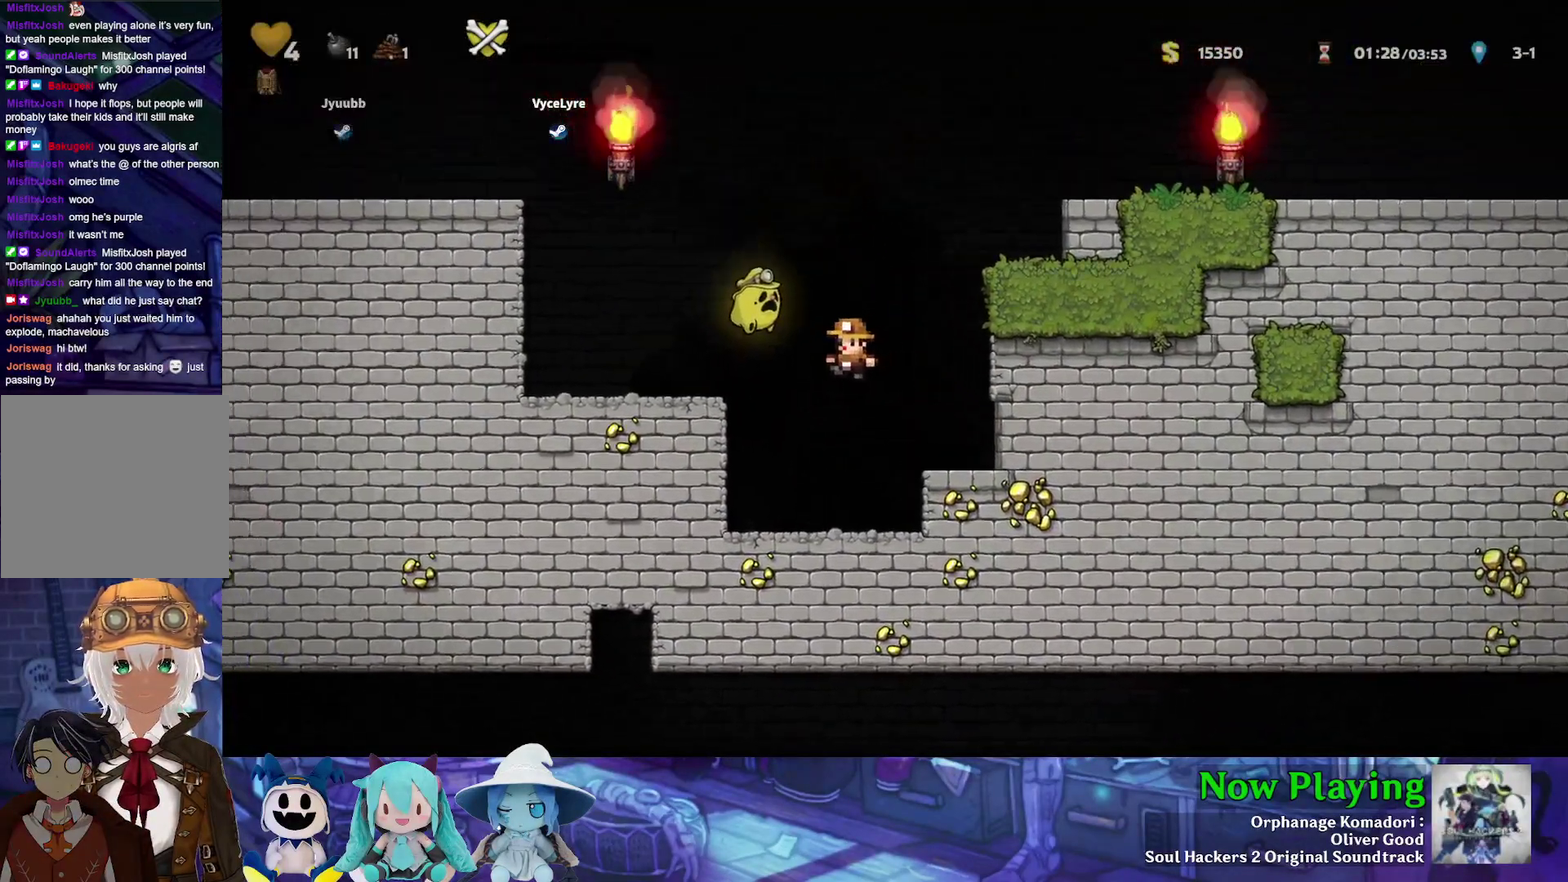
{"dt_ms": 400, "buttons": ["Y", "DPAD_RIGHT"], "left_stick": "center", "right_stick": "center", "events": [[217, "B", "up"], [217, "DPAD_LEFT", "up"], [317, "DPAD_RIGHT", "down"]]}
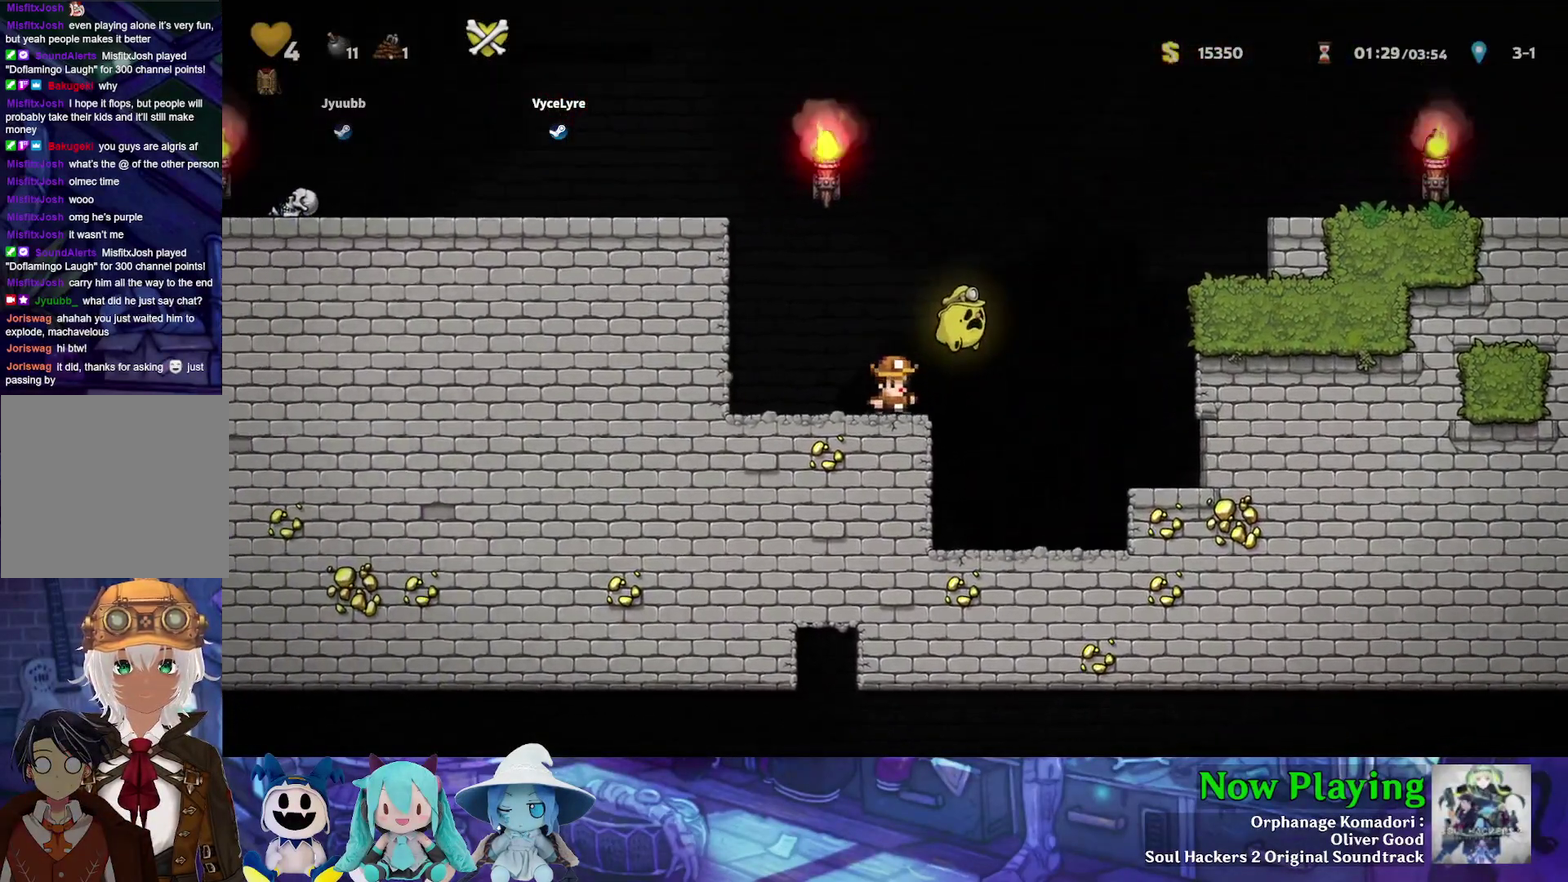
{"dt_ms": 800, "buttons": ["B", "Y", "DPAD_LEFT"], "left_stick": "center", "right_stick": "center", "events": [[167, "B", "down"], [550, "B", "up"], [550, "DPAD_RIGHT", "up"], [567, "DPAD_LEFT", "down"], [717, "B", "down"]]}
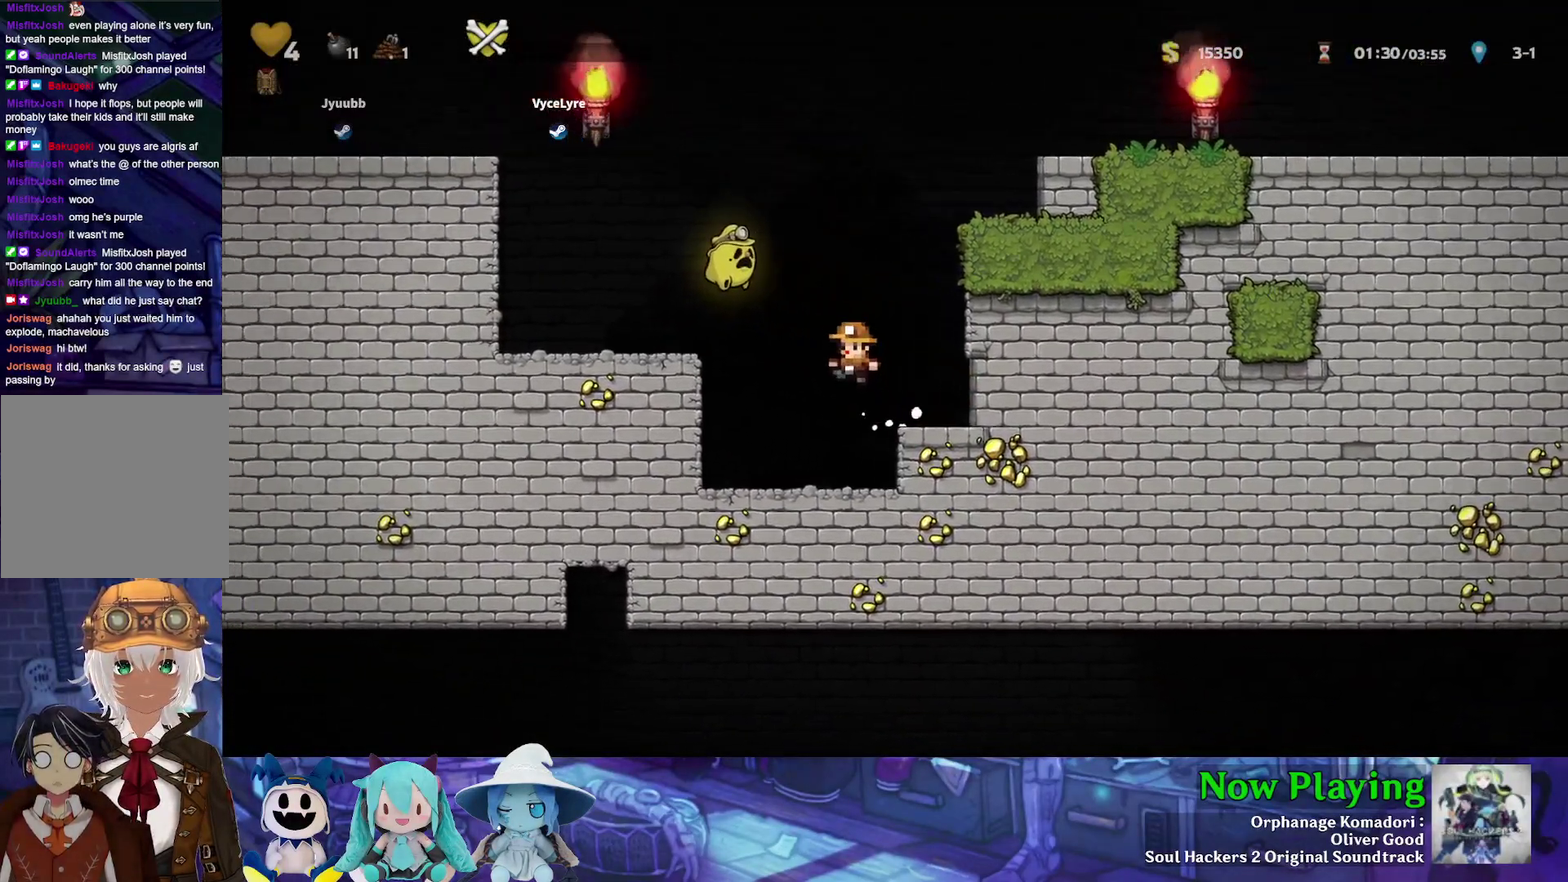
{"dt_ms": 500, "buttons": ["Y", "DPAD_RIGHT"], "left_stick": "center", "right_stick": "center", "events": [[200, "B", "up"], [283, "DPAD_LEFT", "up"], [433, "DPAD_RIGHT", "down"]]}
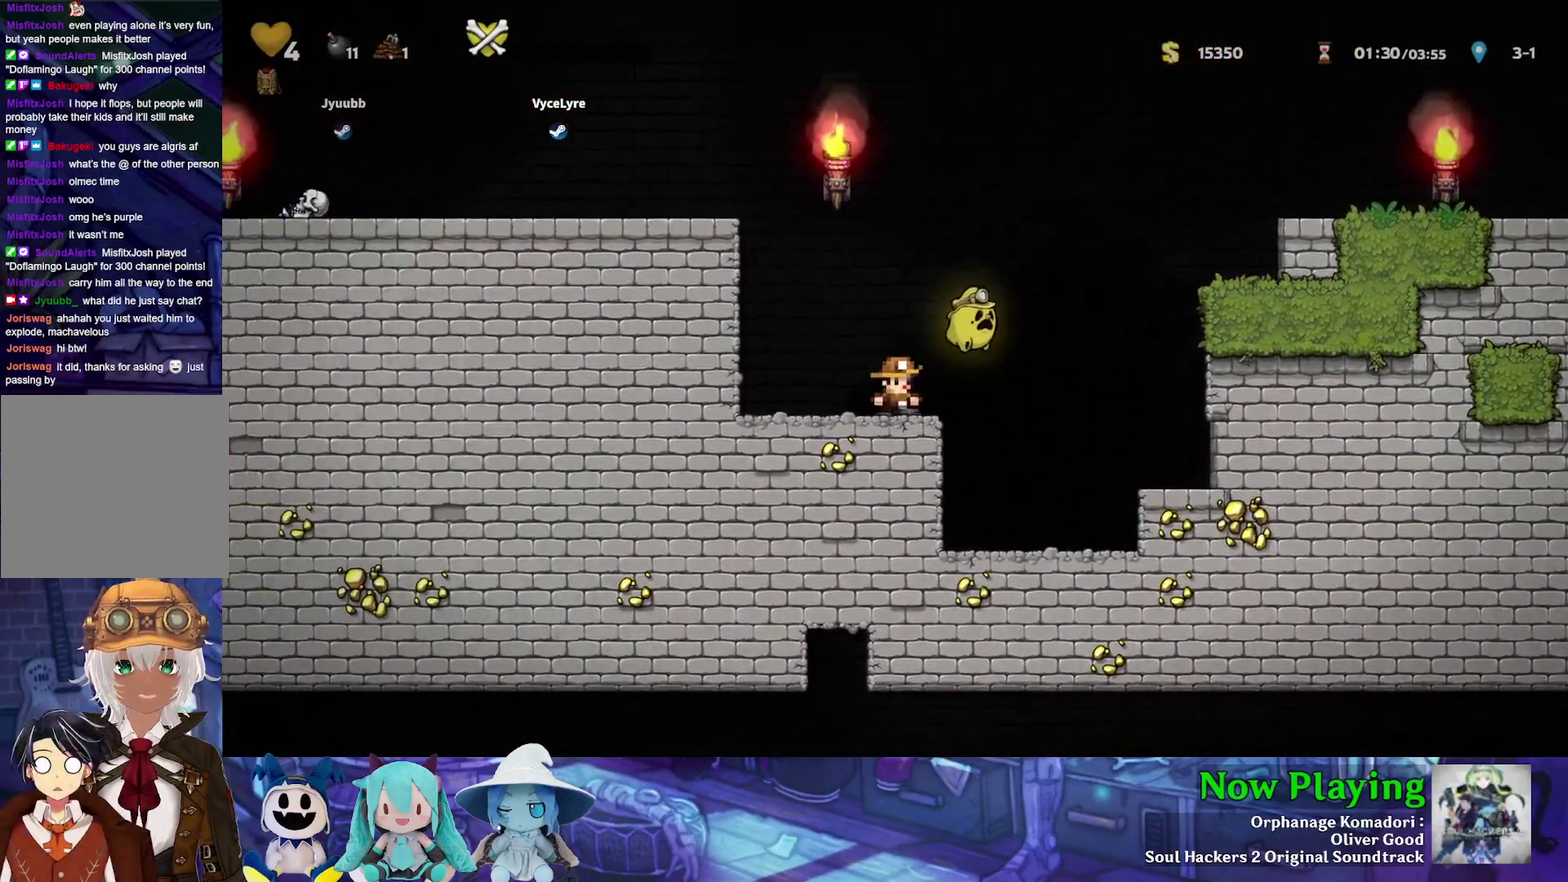
{"dt_ms": 300, "buttons": ["B", "Y", "DPAD_RIGHT"], "left_stick": "center", "right_stick": "center", "events": [[133, "B", "down"]]}
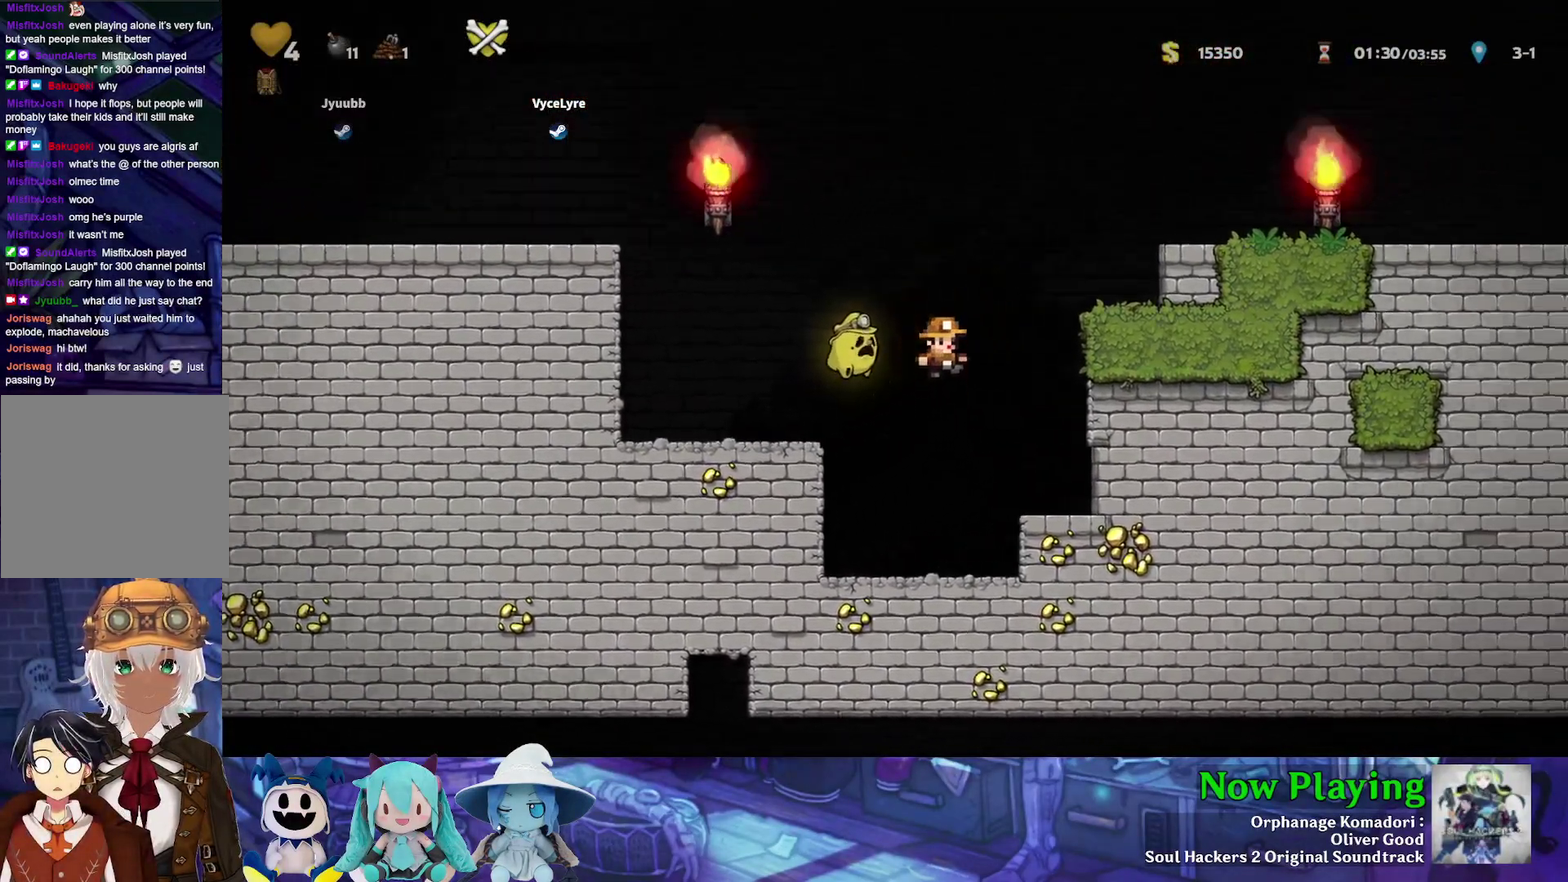
{"dt_ms": 400, "buttons": ["B", "Y", "DPAD_RIGHT"], "left_stick": "center", "right_stick": "center", "events": [[300, "B", "up"], [367, "B", "down"]]}
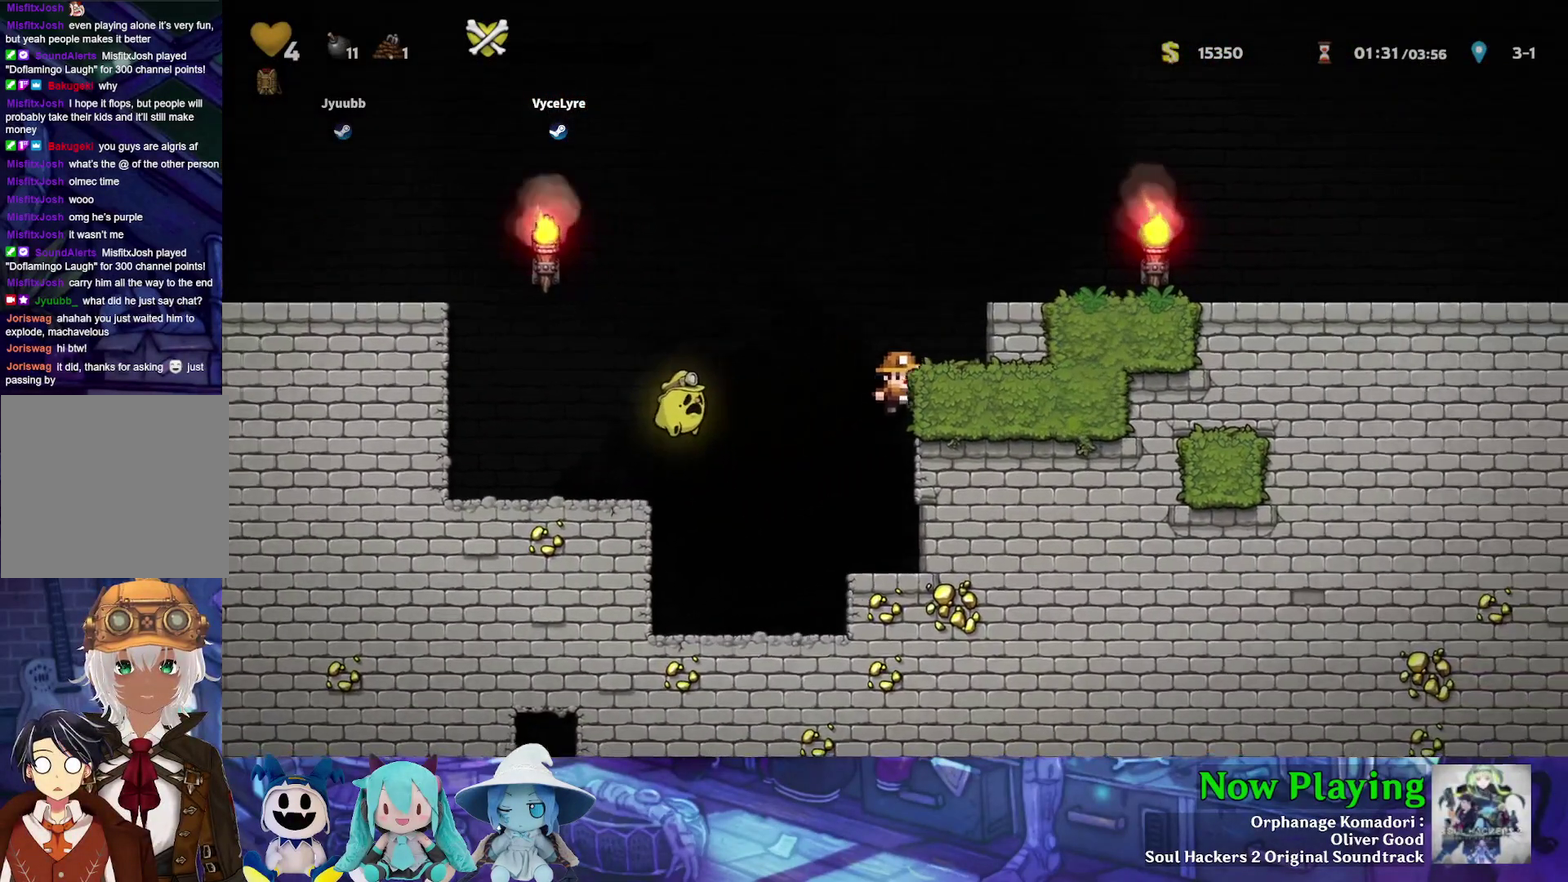
{"dt_ms": 400, "buttons": ["B", "Y", "DPAD_RIGHT"], "left_stick": "center", "right_stick": "center", "events": [[50, "B", "up"], [100, "Y", "up"], [150, "DPAD_RIGHT", "up"], [250, "DPAD_RIGHT", "down"], [300, "Y", "down"], [333, "B", "down"]]}
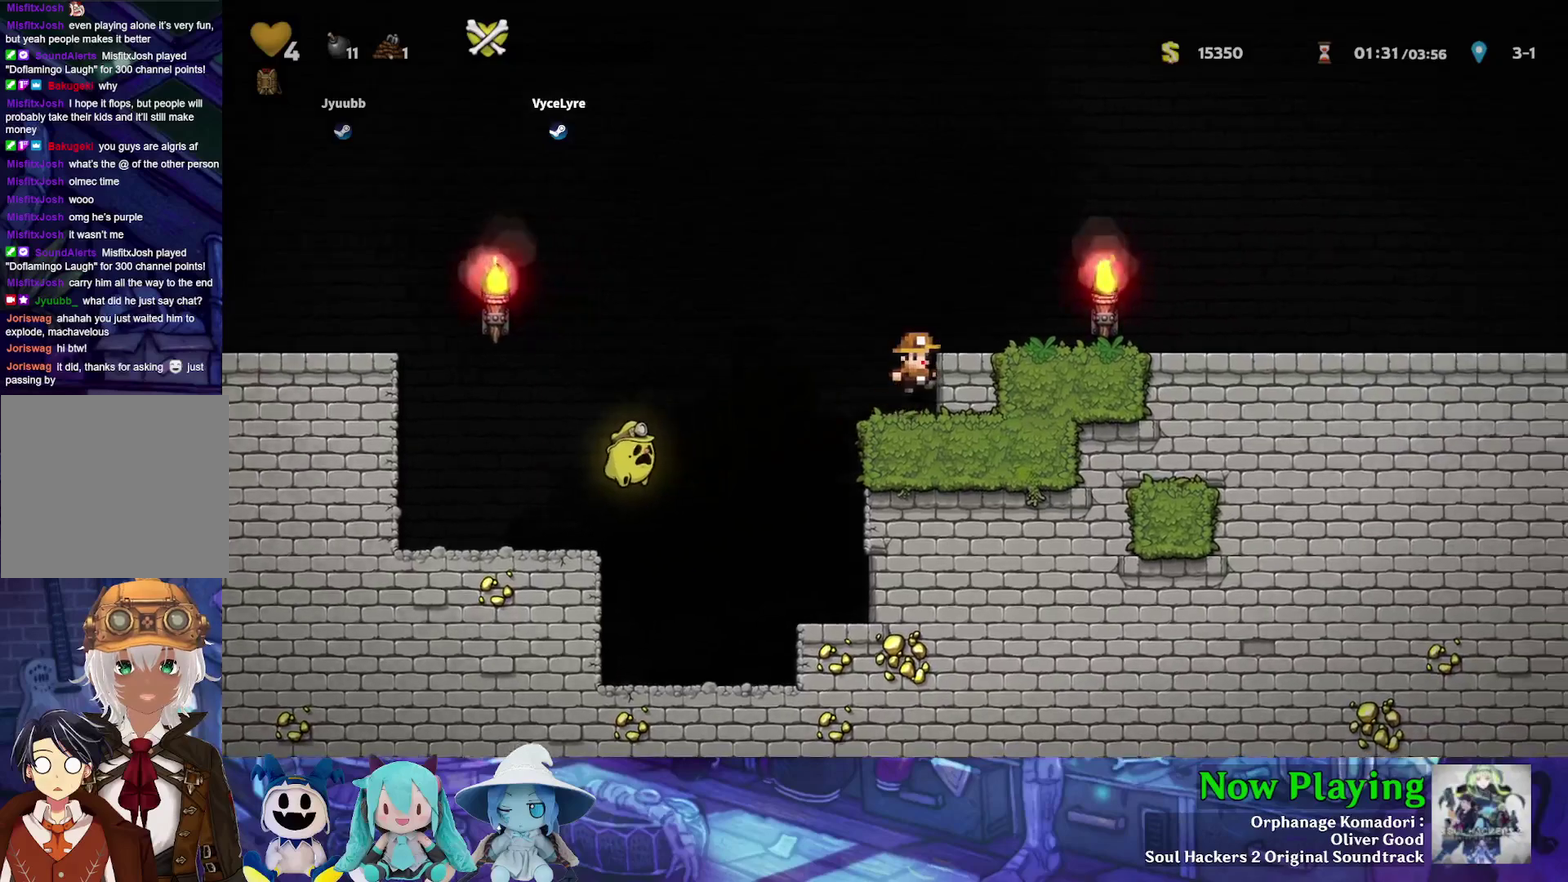
{"dt_ms": 800, "buttons": ["Y", "DPAD_DOWN"], "left_stick": "center", "right_stick": "center"}
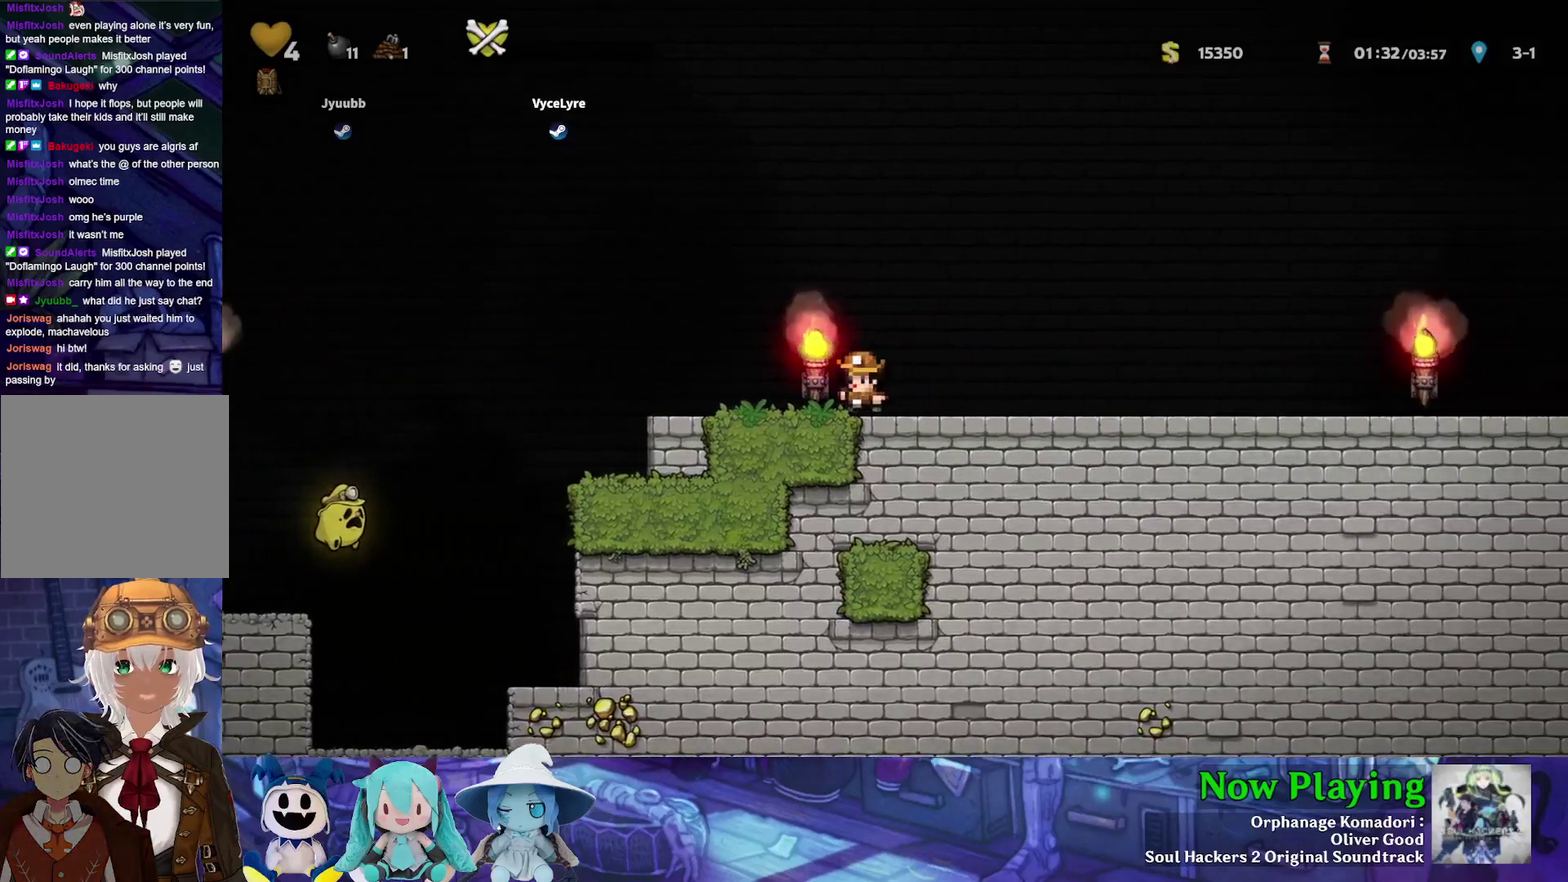
{"dt_ms": 600, "buttons": ["Y"], "left_stick": "center", "right_stick": "center"}
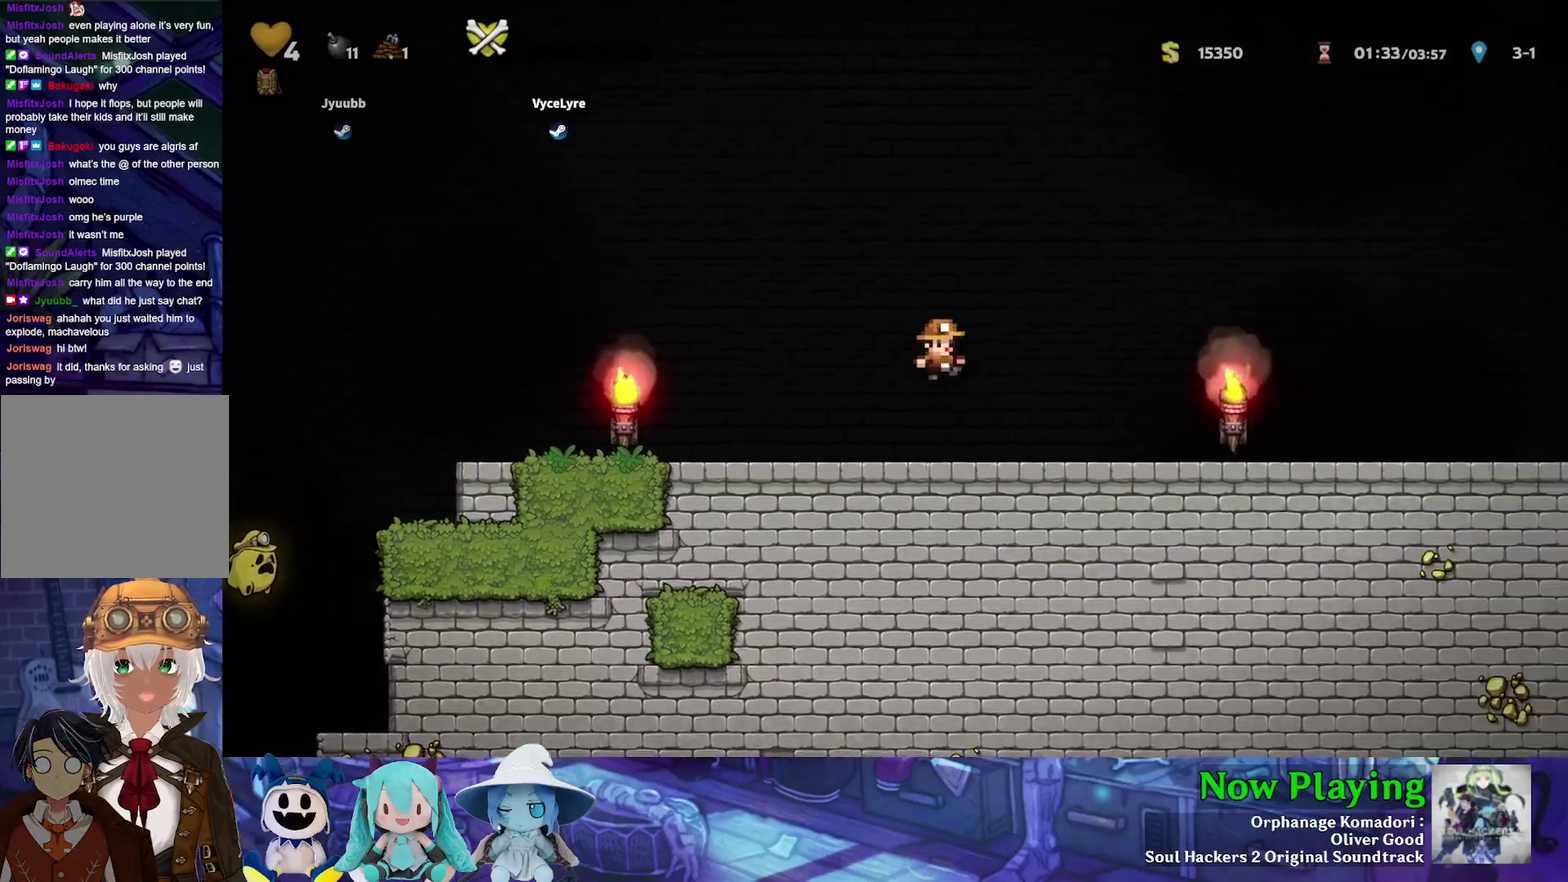
{"dt_ms": 300, "buttons": ["Y", "DPAD_RIGHT"], "left_stick": "center", "right_stick": "center", "events": [[283, "DPAD_RIGHT", "down"]]}
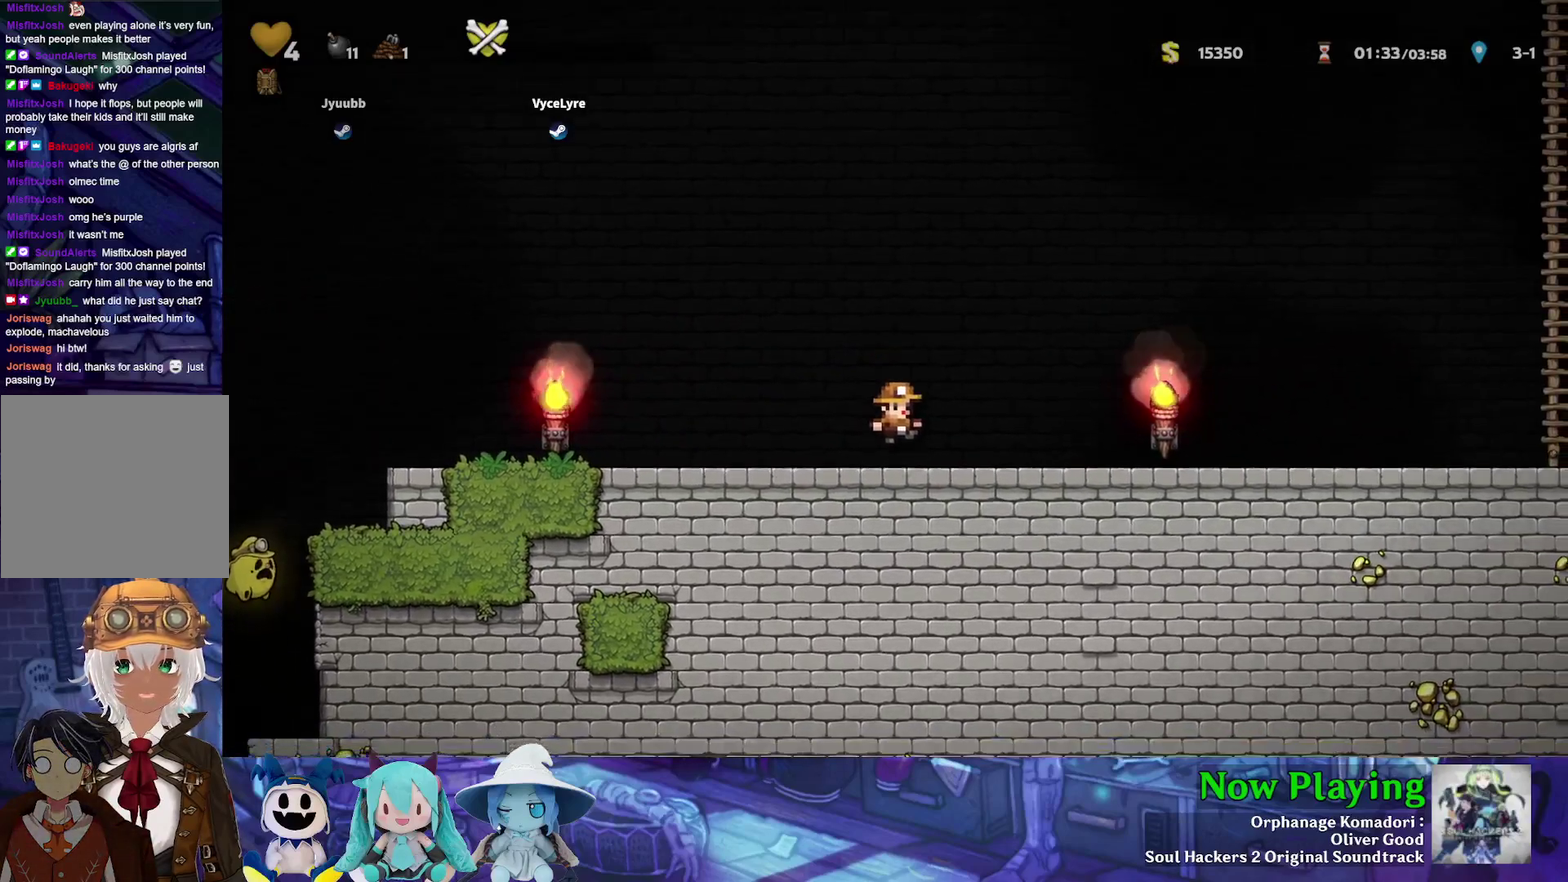
{"dt_ms": 500, "buttons": ["Y"], "left_stick": "center", "right_stick": "center", "events": [[133, "B", "down"], [167, "DPAD_RIGHT", "up"], [467, "B", "up"]]}
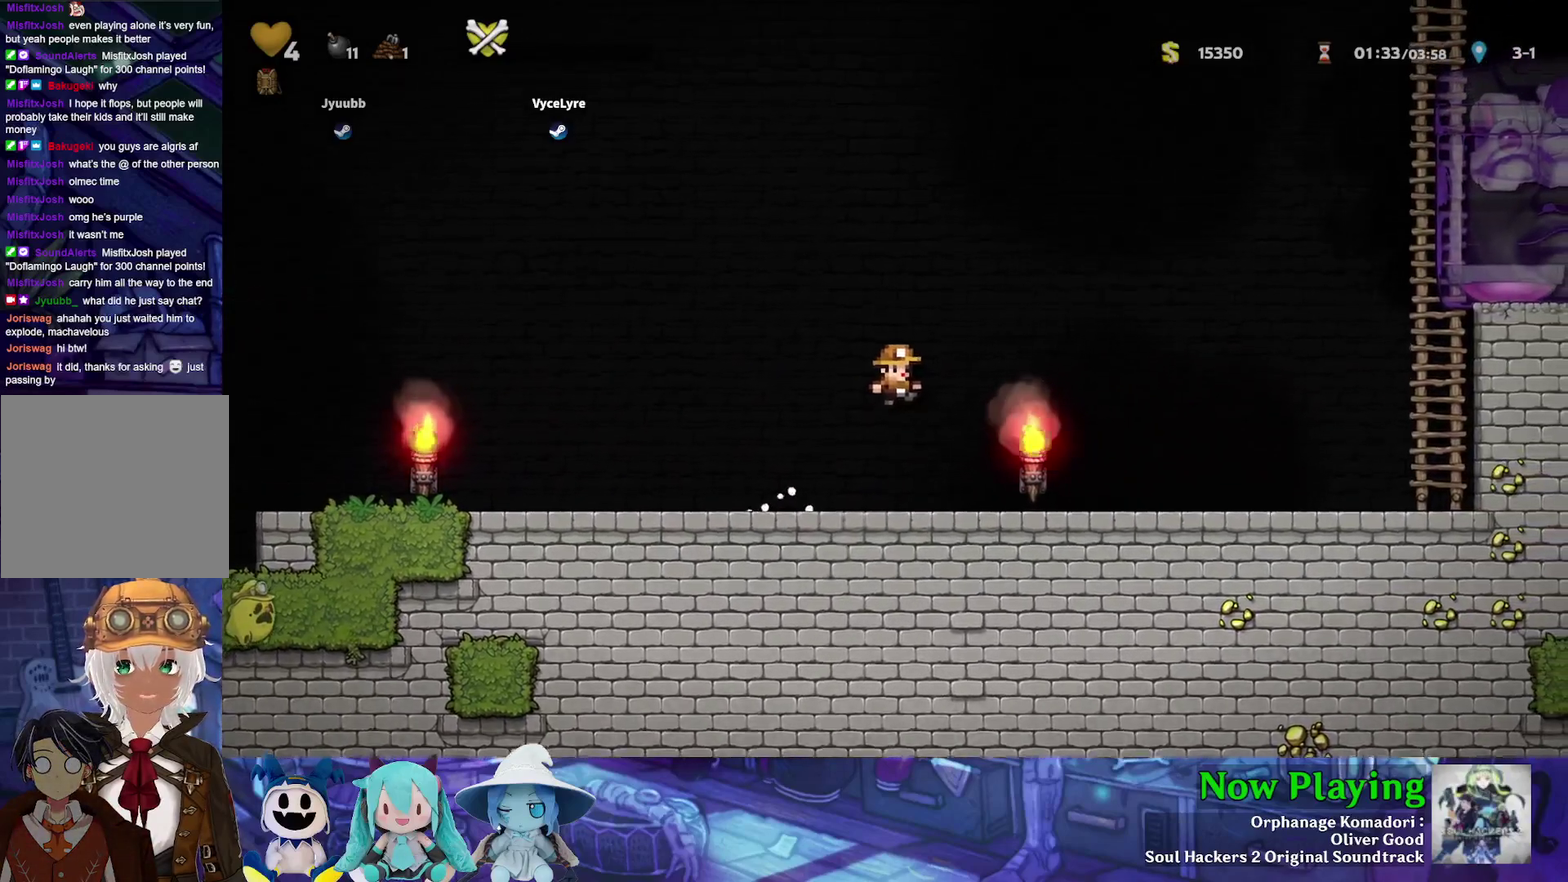
{"dt_ms": 500, "buttons": ["Y", "DPAD_RIGHT"], "left_stick": "center", "right_stick": "center", "events": [[217, "DPAD_RIGHT", "down"]]}
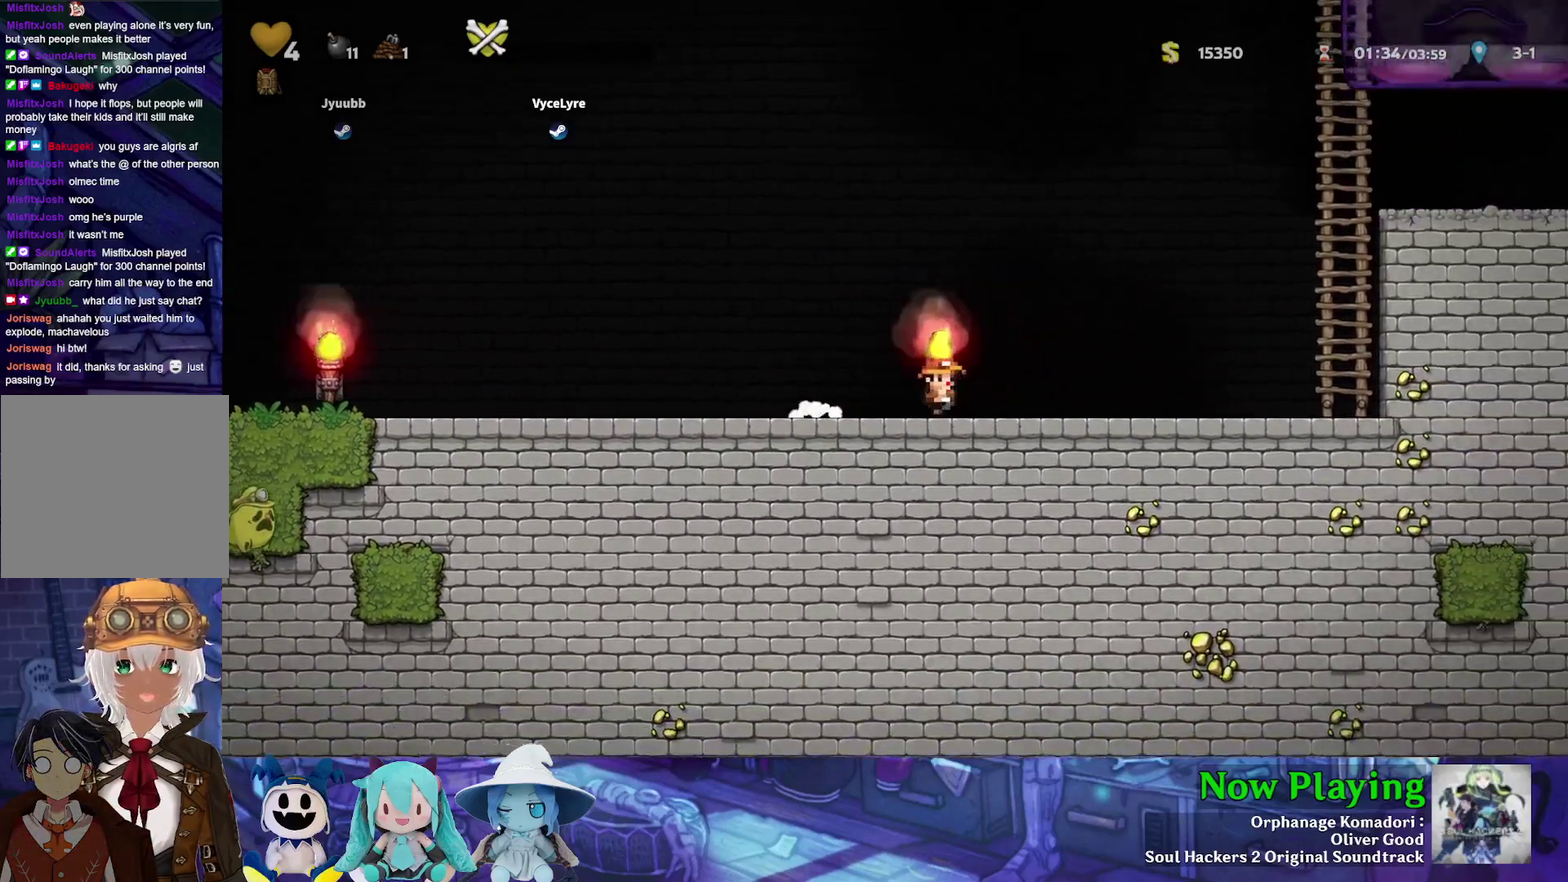
{"dt_ms": 500, "buttons": ["B", "Y", "DPAD_LEFT"], "left_stick": "center", "right_stick": "center", "events": [[67, "DPAD_RIGHT", "up"], [83, "DPAD_LEFT", "down"], [300, "B", "down"]]}
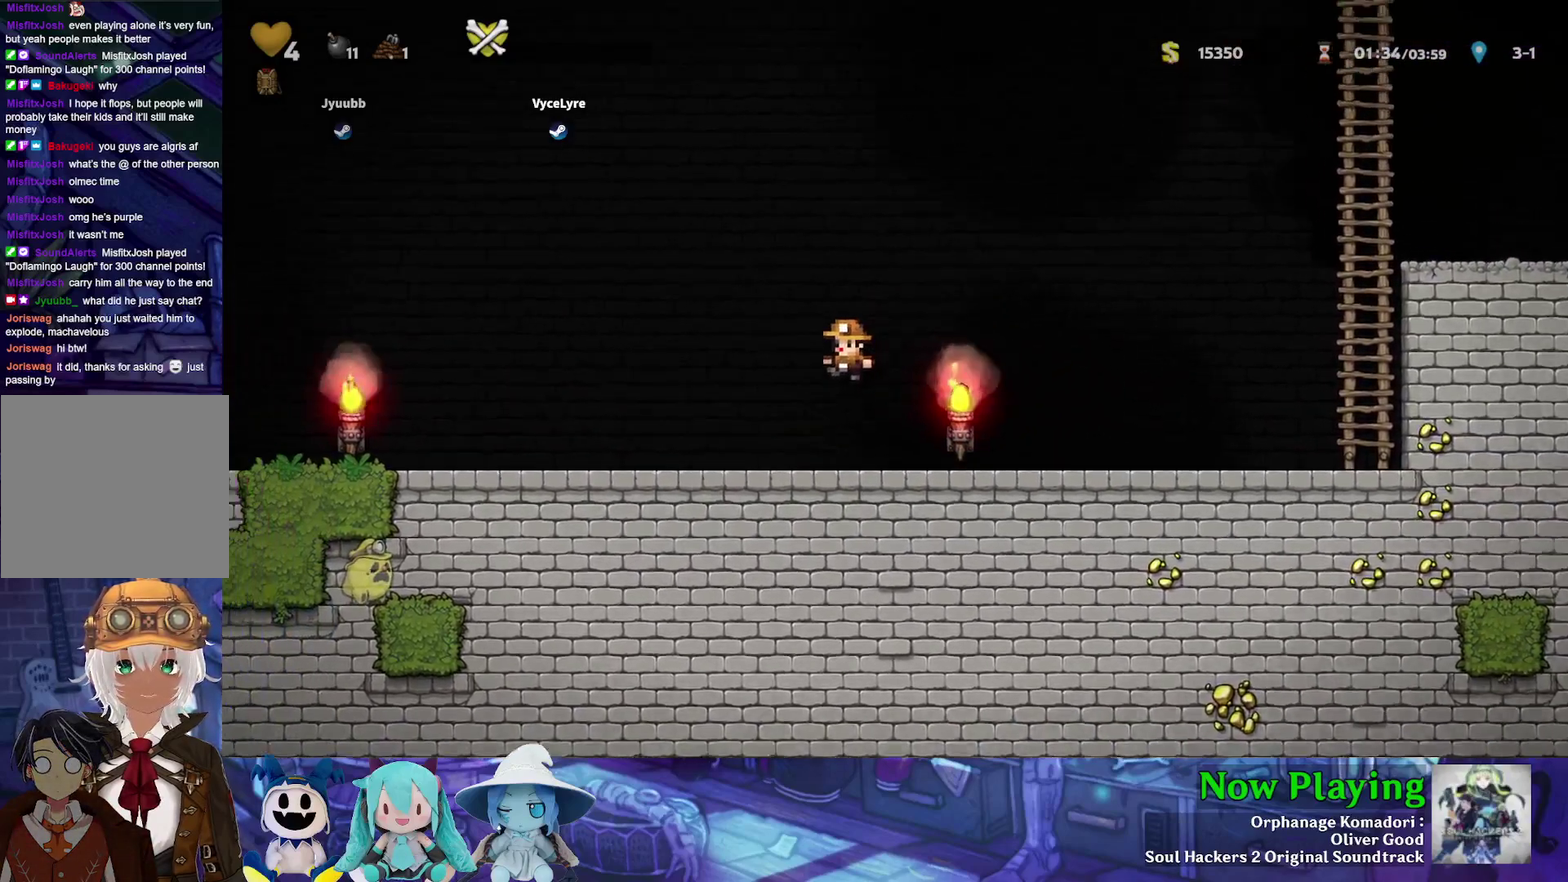
{"dt_ms": 300, "buttons": ["Y", "DPAD_LEFT"], "left_stick": "center", "right_stick": "center", "events": [[267, "B", "up"]]}
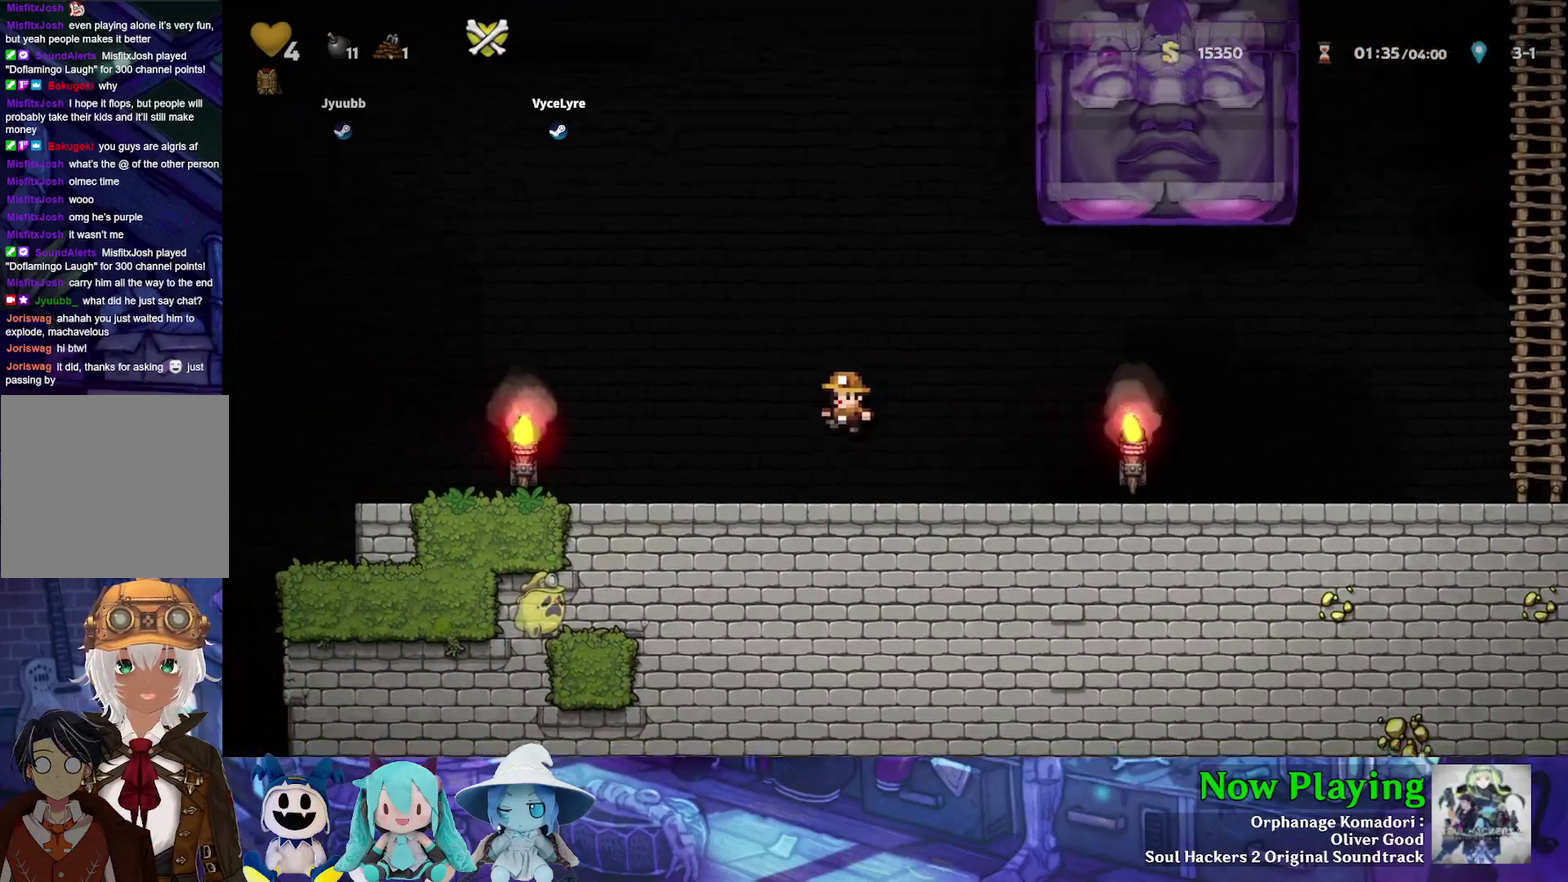
{"dt_ms": 700, "buttons": ["Y"], "left_stick": "center", "right_stick": "center", "events": [[617, "DPAD_LEFT", "up"]]}
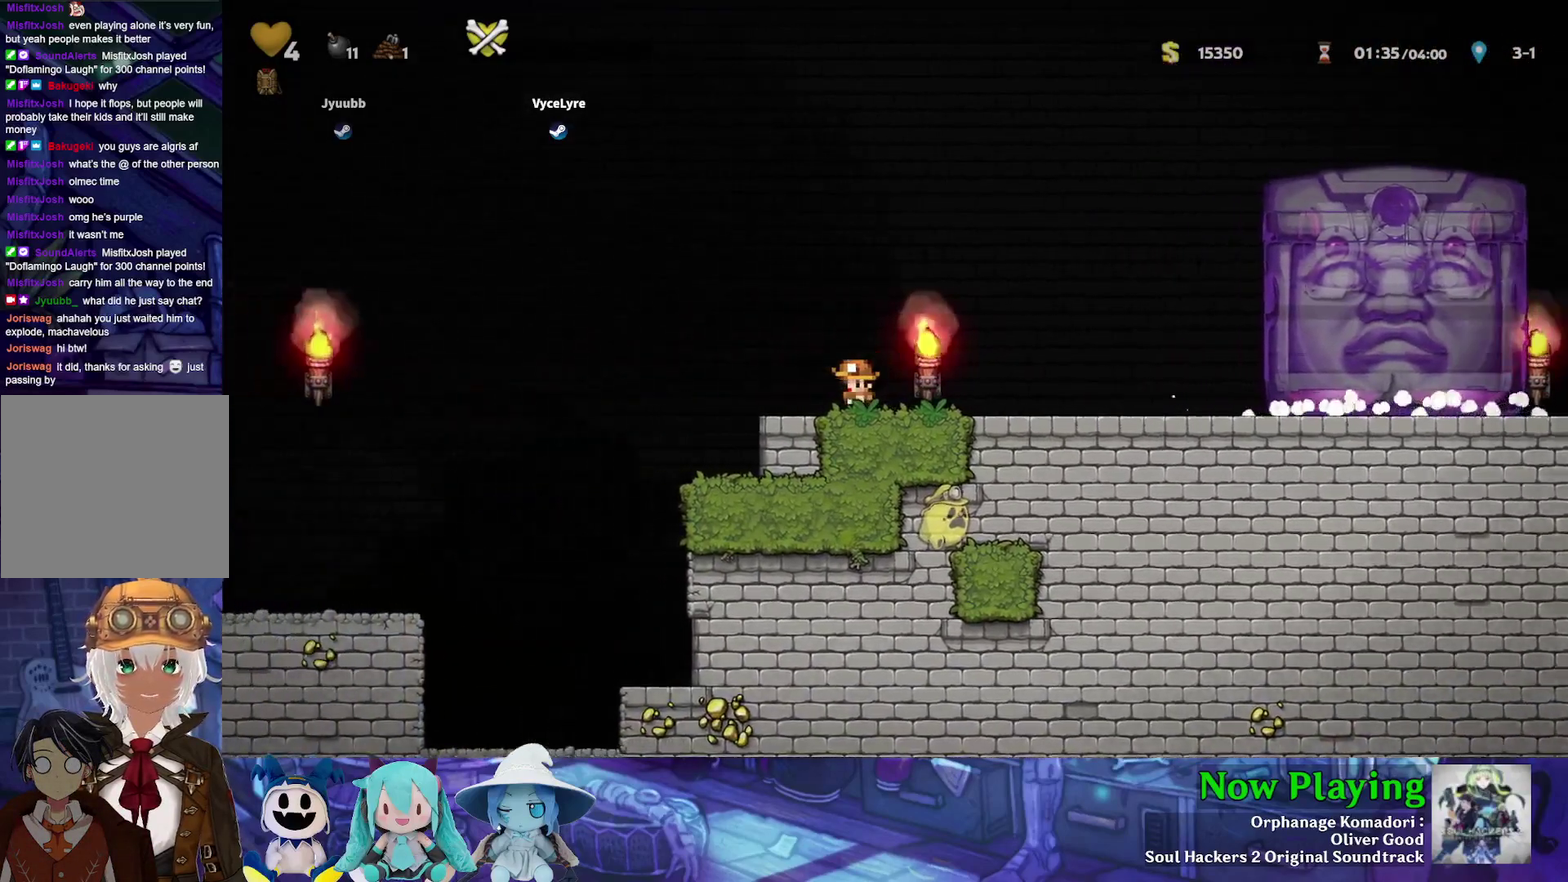
{"dt_ms": 600, "buttons": ["Y"], "left_stick": "center", "right_stick": "center", "events": [[167, "DPAD_LEFT", "down"], [550, "DPAD_LEFT", "up"]]}
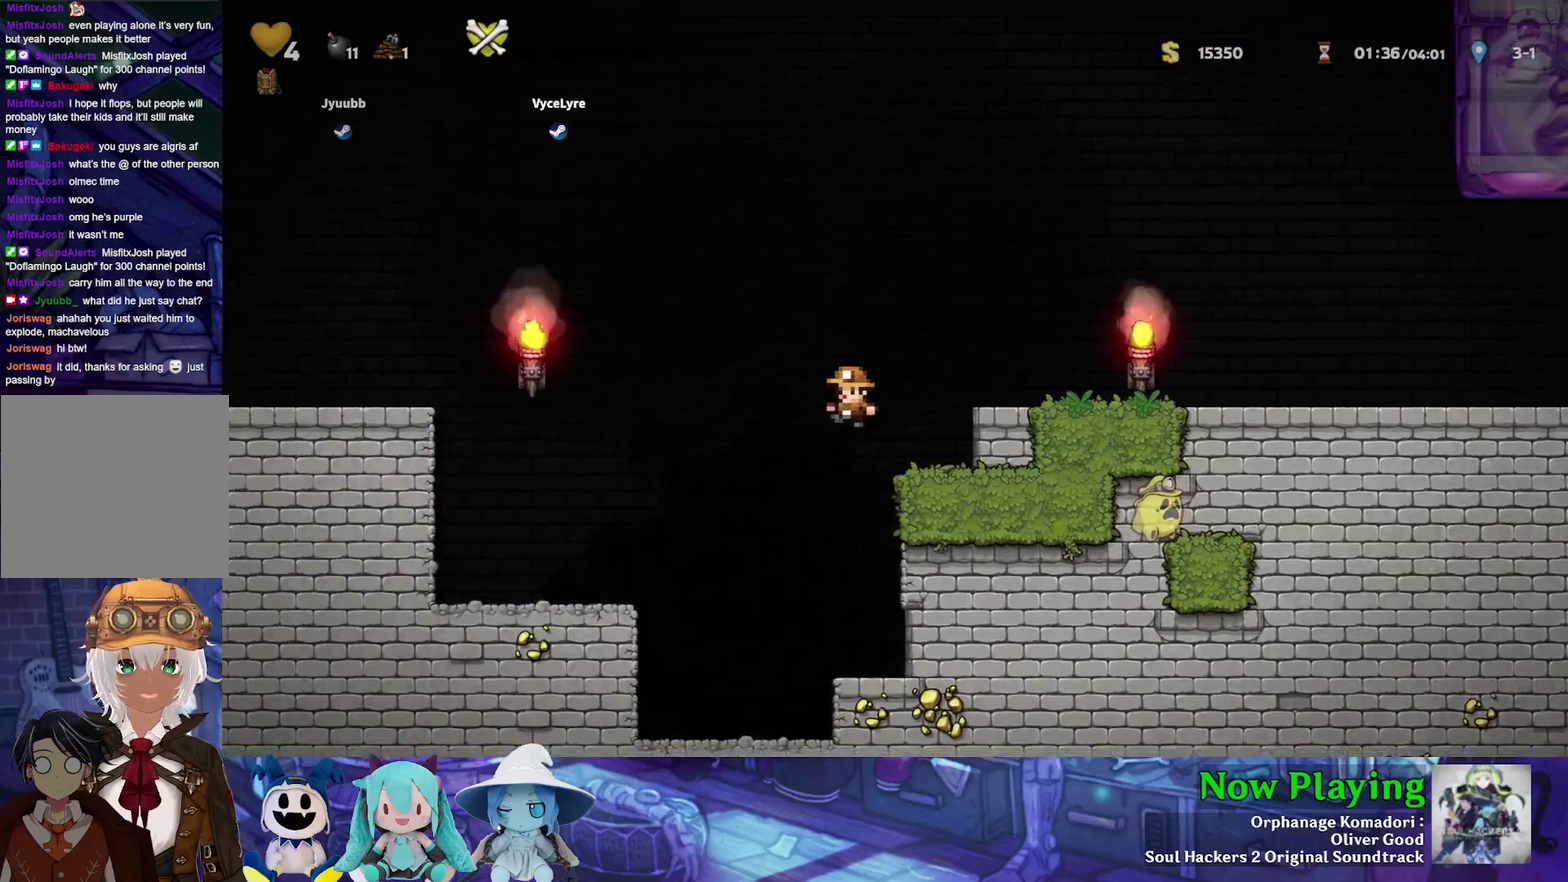
{"dt_ms": 400, "buttons": [], "left_stick": "center", "right_stick": "center", "events": [[33, "Y", "up"], [150, "DPAD_RIGHT", "down"], [317, "DPAD_RIGHT", "up"]]}
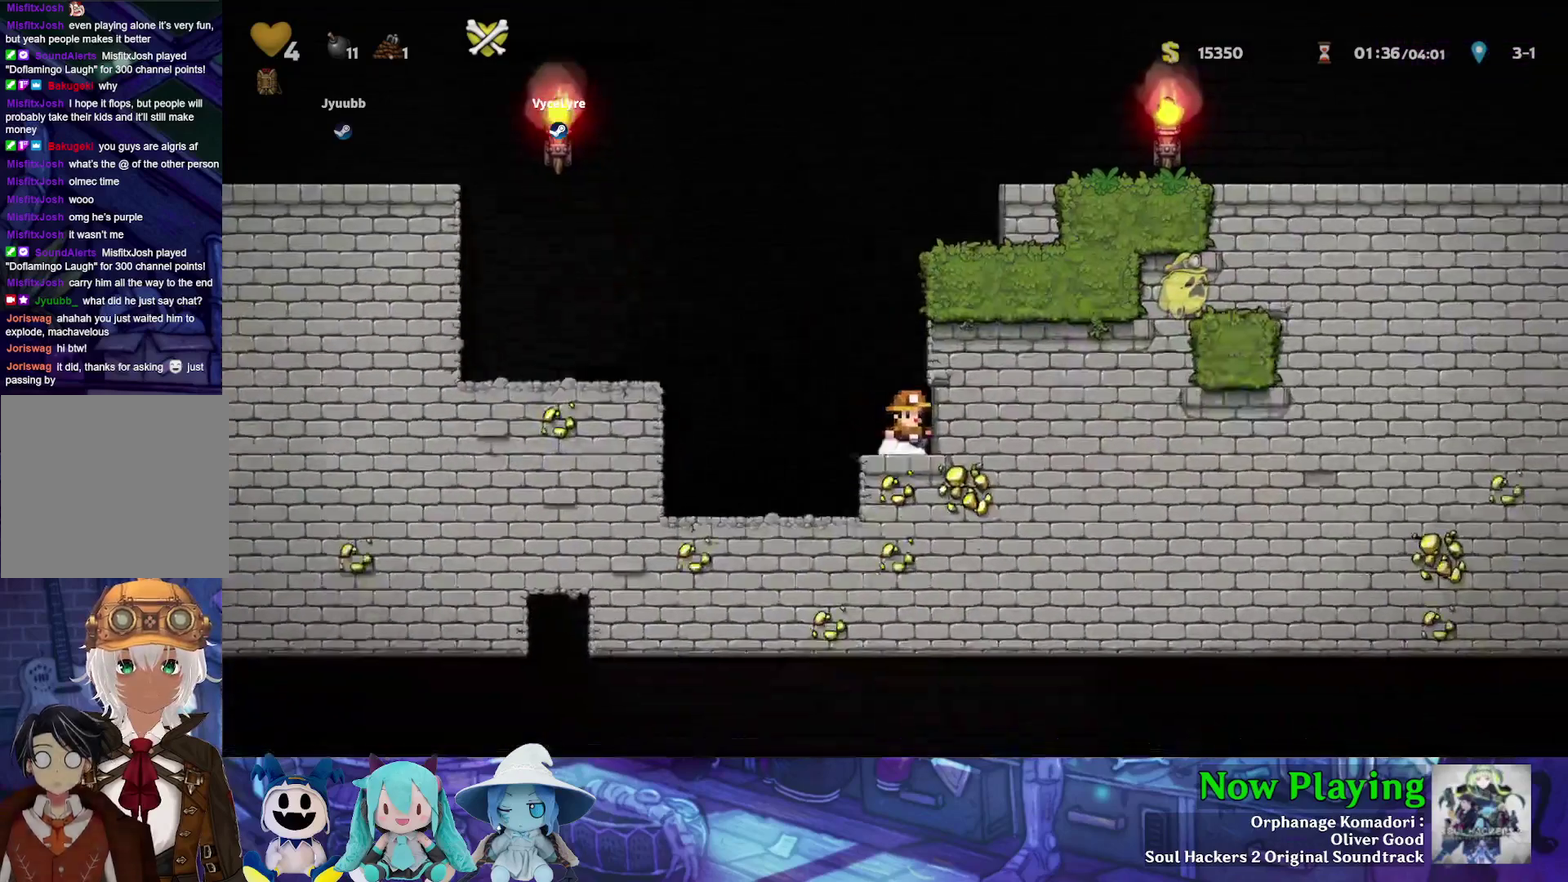
{"dt_ms": 500, "buttons": [], "left_stick": "center", "right_stick": "center", "events": [[117, "DPAD_RIGHT", "down"], [250, "DPAD_RIGHT", "up"]]}